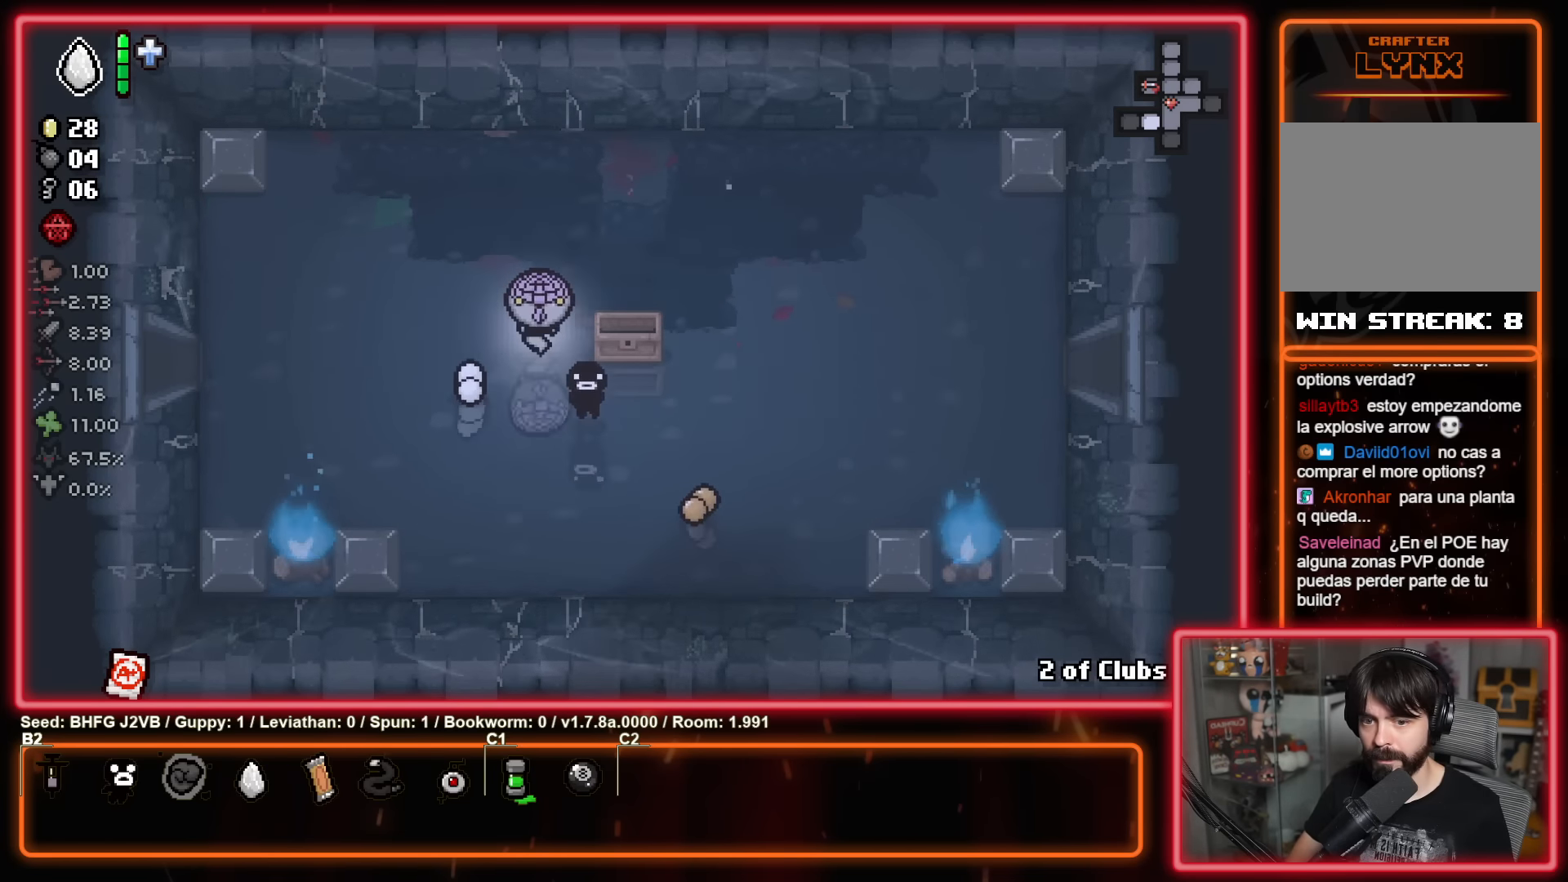
Gameplay with a controller (Xbox layout); each line is a JSON object with the inputs held at the frame after it. "events" lists button and stick changes between this image and that frame as [ms after this image, input, new state], when the widget could be followed in between. Not read: R2 right_stick.
{"buttons": [], "left_stick": "down-left", "events": [[183, "left_stick", "left"], [283, "left_stick", "down-left"]]}
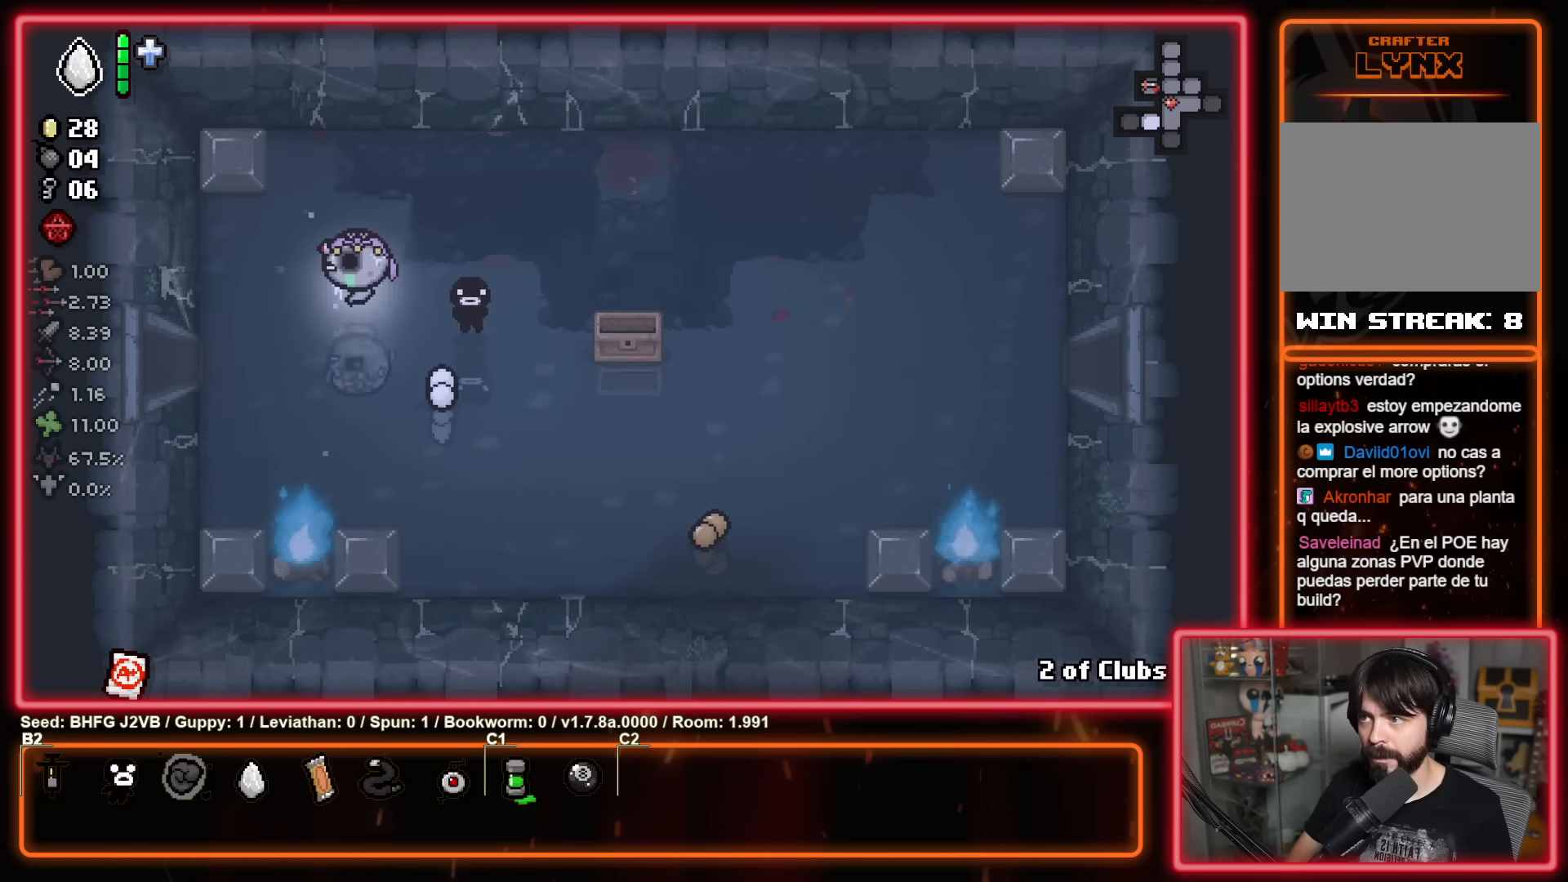
{"buttons": [], "left_stick": "left", "events": [[150, "left_stick", "left"]]}
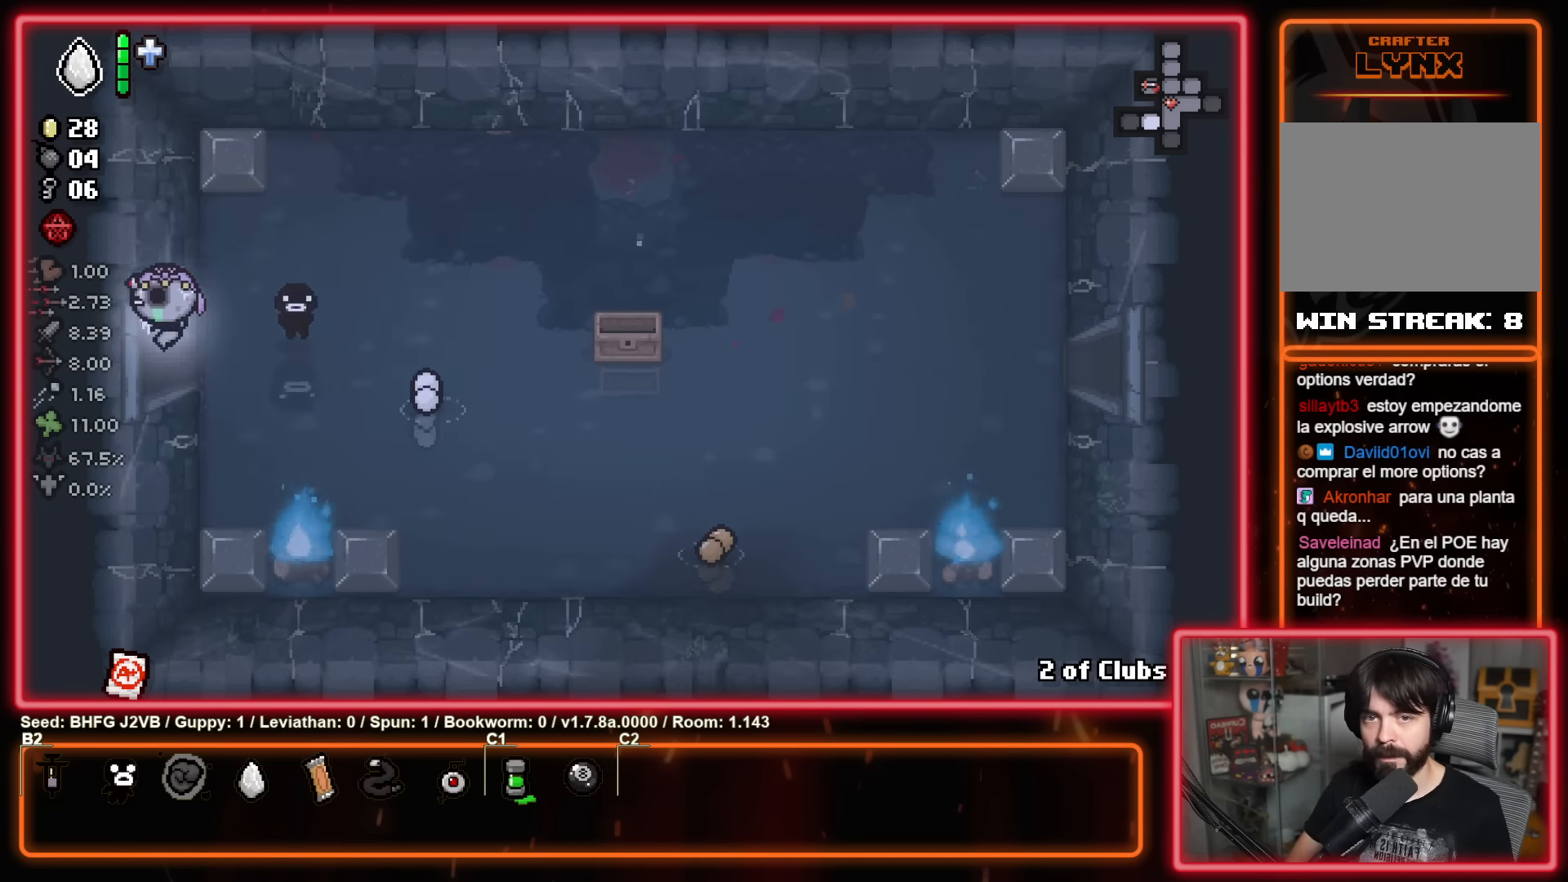
{"buttons": ["X"], "left_stick": "center", "events": [[233, "left_stick", "center"], [250, "X", "down"]]}
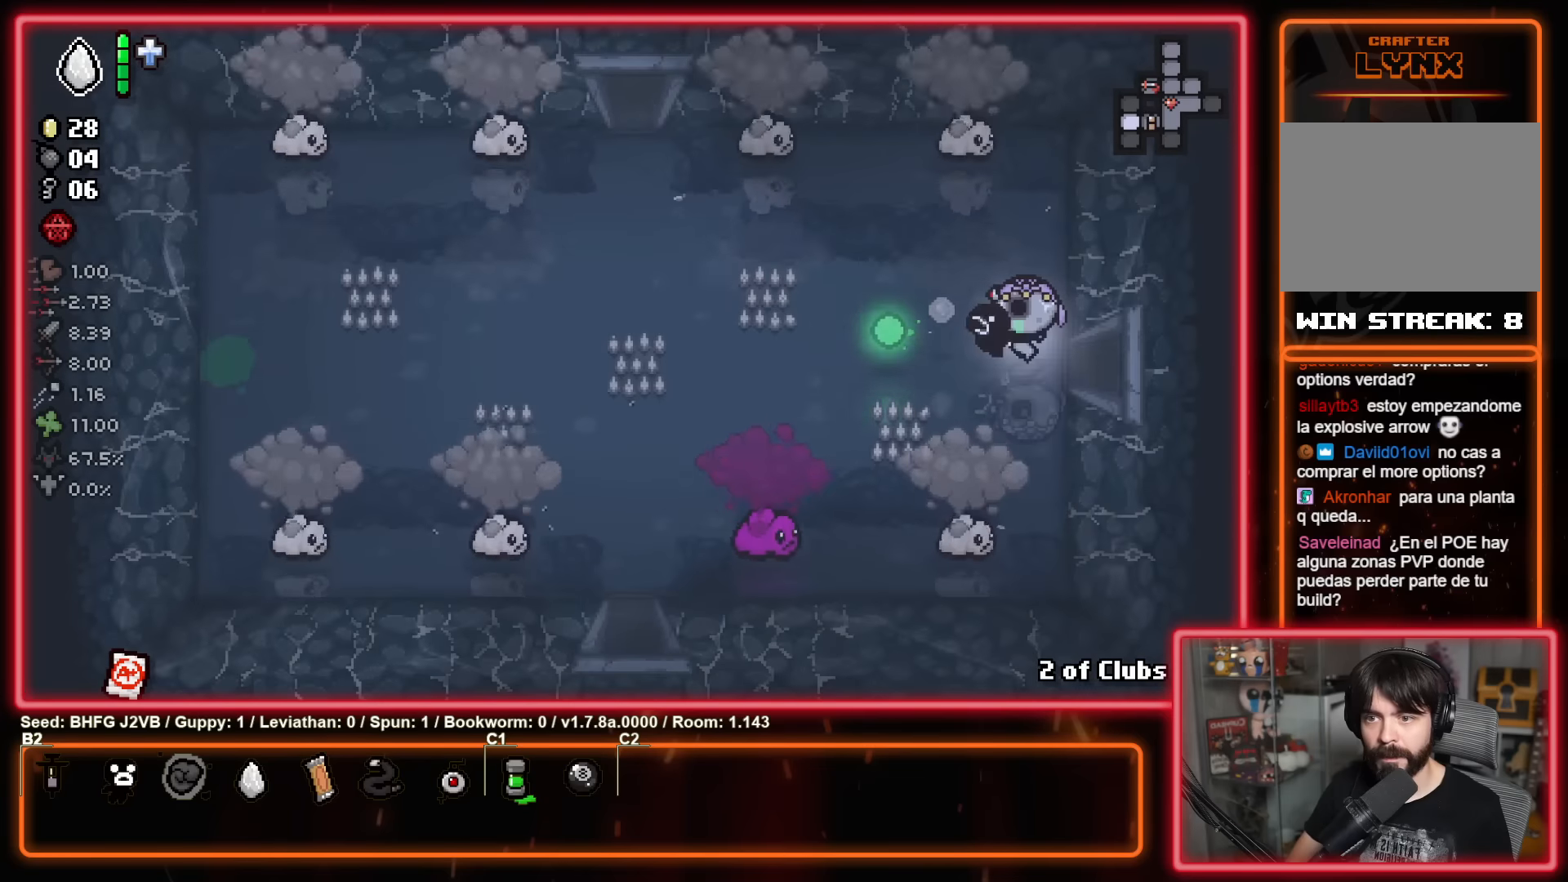
{"buttons": ["Y"], "left_stick": "center", "events": [[183, "X", "up"], [183, "left_stick", "right"], [283, "left_stick", "up-left"], [383, "left_stick", "left"], [433, "Y", "down"], [500, "left_stick", "center"]]}
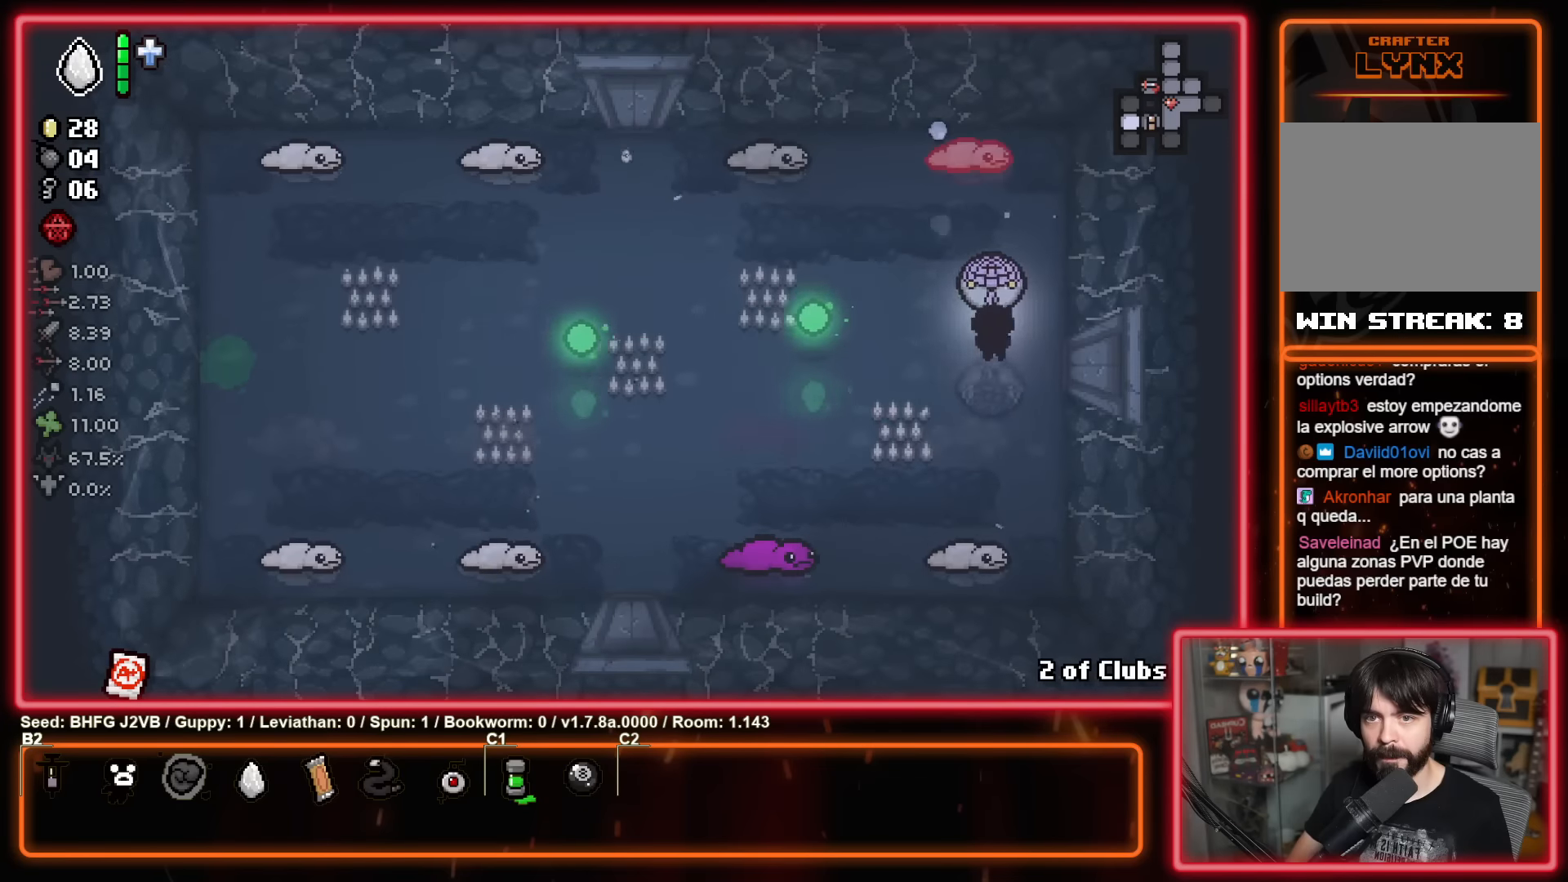
{"buttons": ["Y"], "left_stick": "left", "events": [[16, "left_stick", "right"], [133, "left_stick", "up-left"], [216, "left_stick", "left"]]}
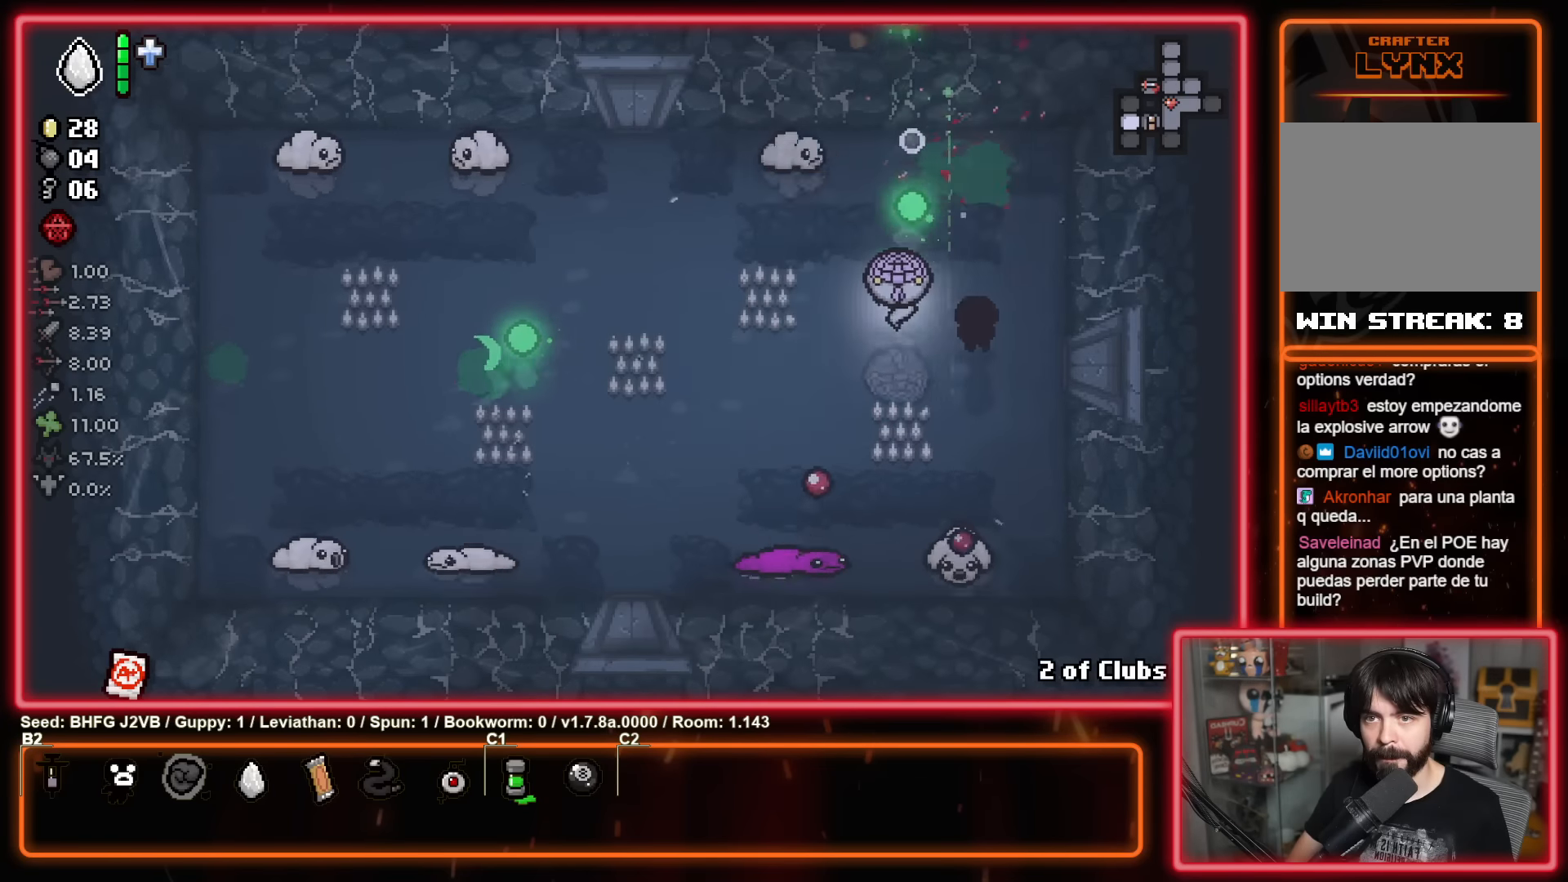
{"buttons": ["Y"], "left_stick": "up-left", "events": [[233, "left_stick", "down-right"], [366, "left_stick", "center"], [450, "left_stick", "up-left"]]}
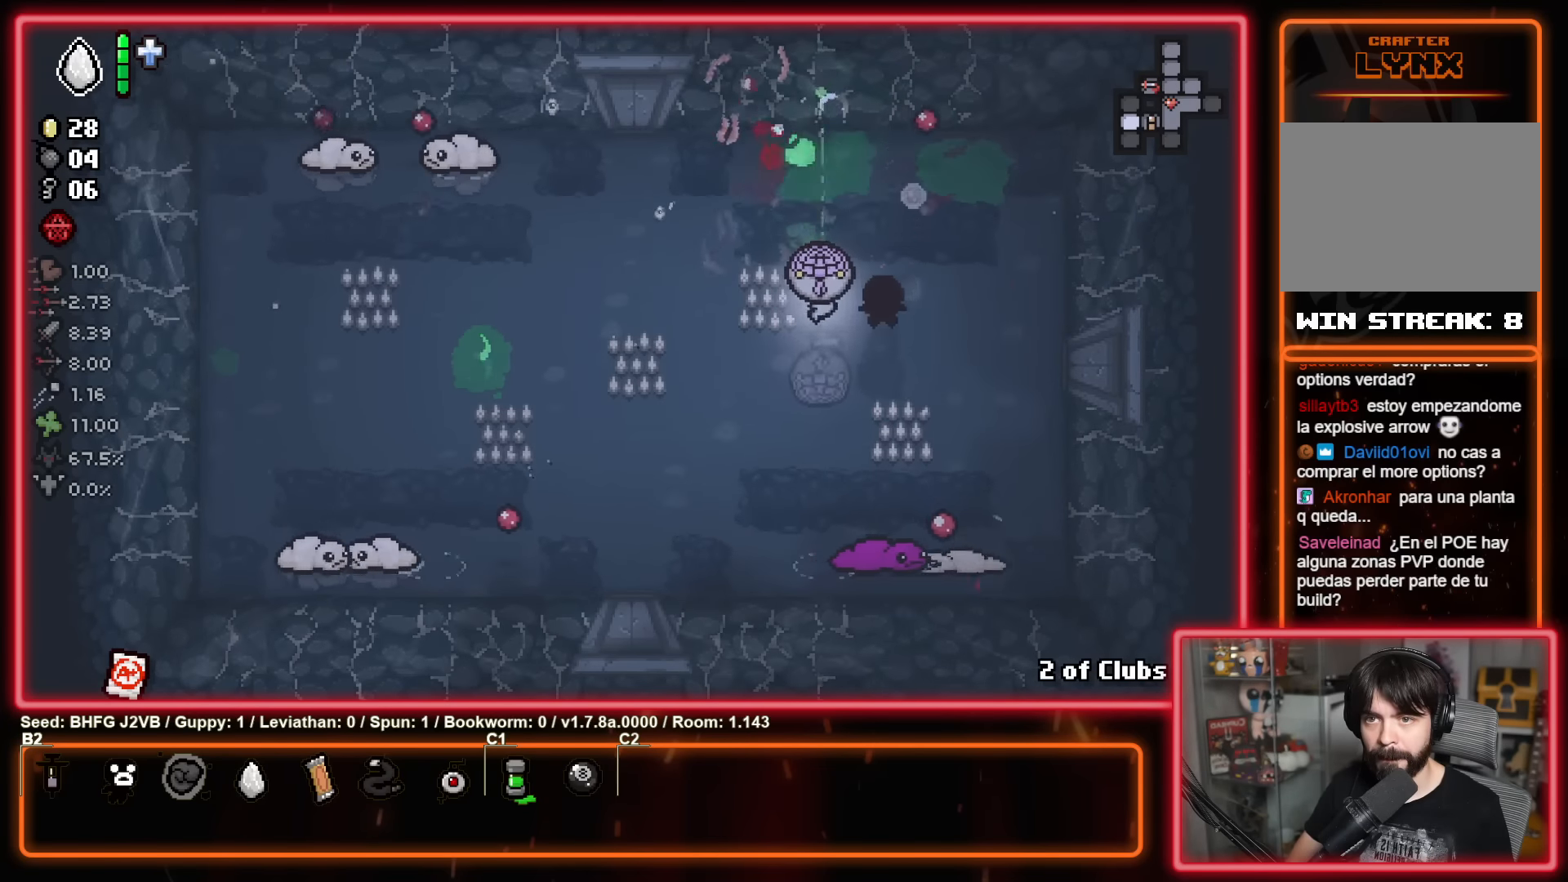
{"buttons": [], "left_stick": "down-right", "events": [[16, "left_stick", "left"], [150, "left_stick", "up"], [200, "left_stick", "up-right"], [283, "Y", "up"], [500, "left_stick", "down-right"]]}
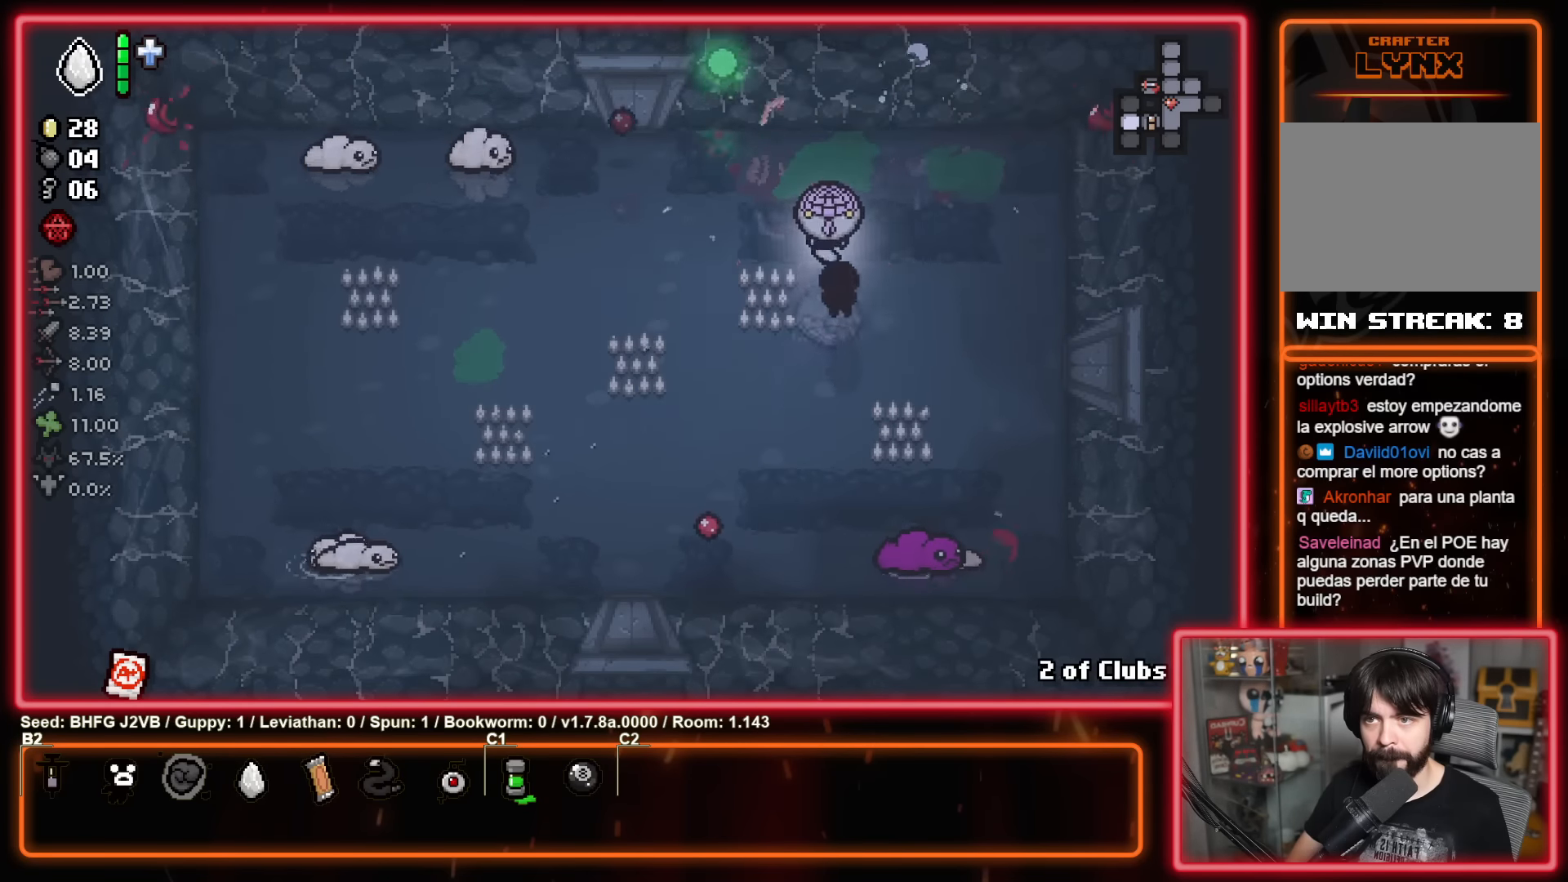
{"buttons": [], "left_stick": "up", "events": [[100, "left_stick", "down-left"], [300, "left_stick", "up-left"], [450, "left_stick", "up"]]}
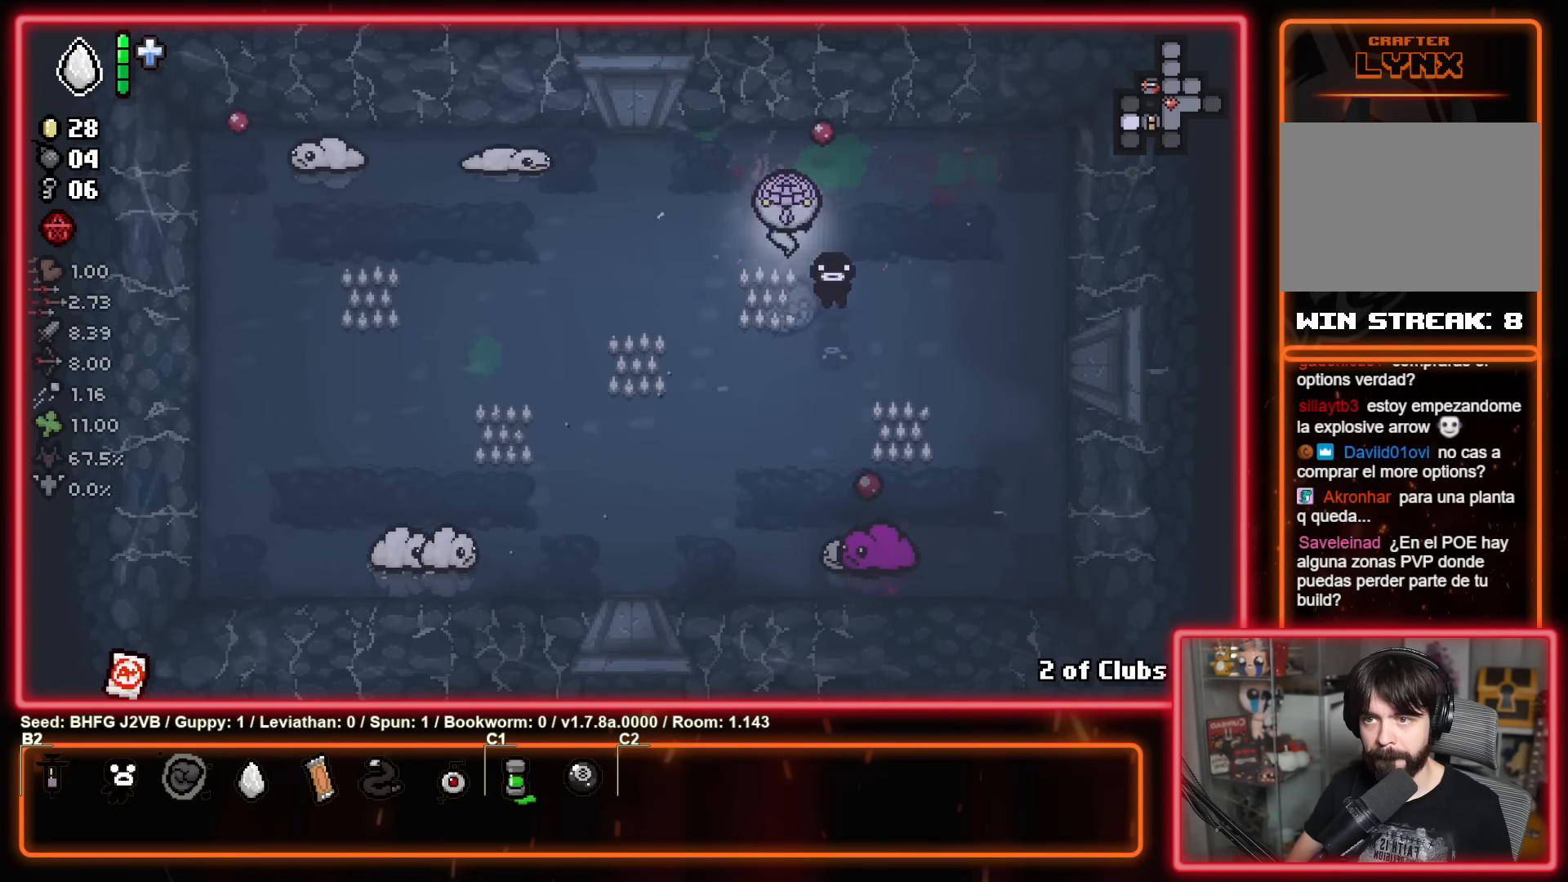
{"buttons": ["X"], "left_stick": "center", "events": [[16, "X", "down"], [50, "left_stick", "right"], [200, "left_stick", "up-left"], [366, "left_stick", "center"]]}
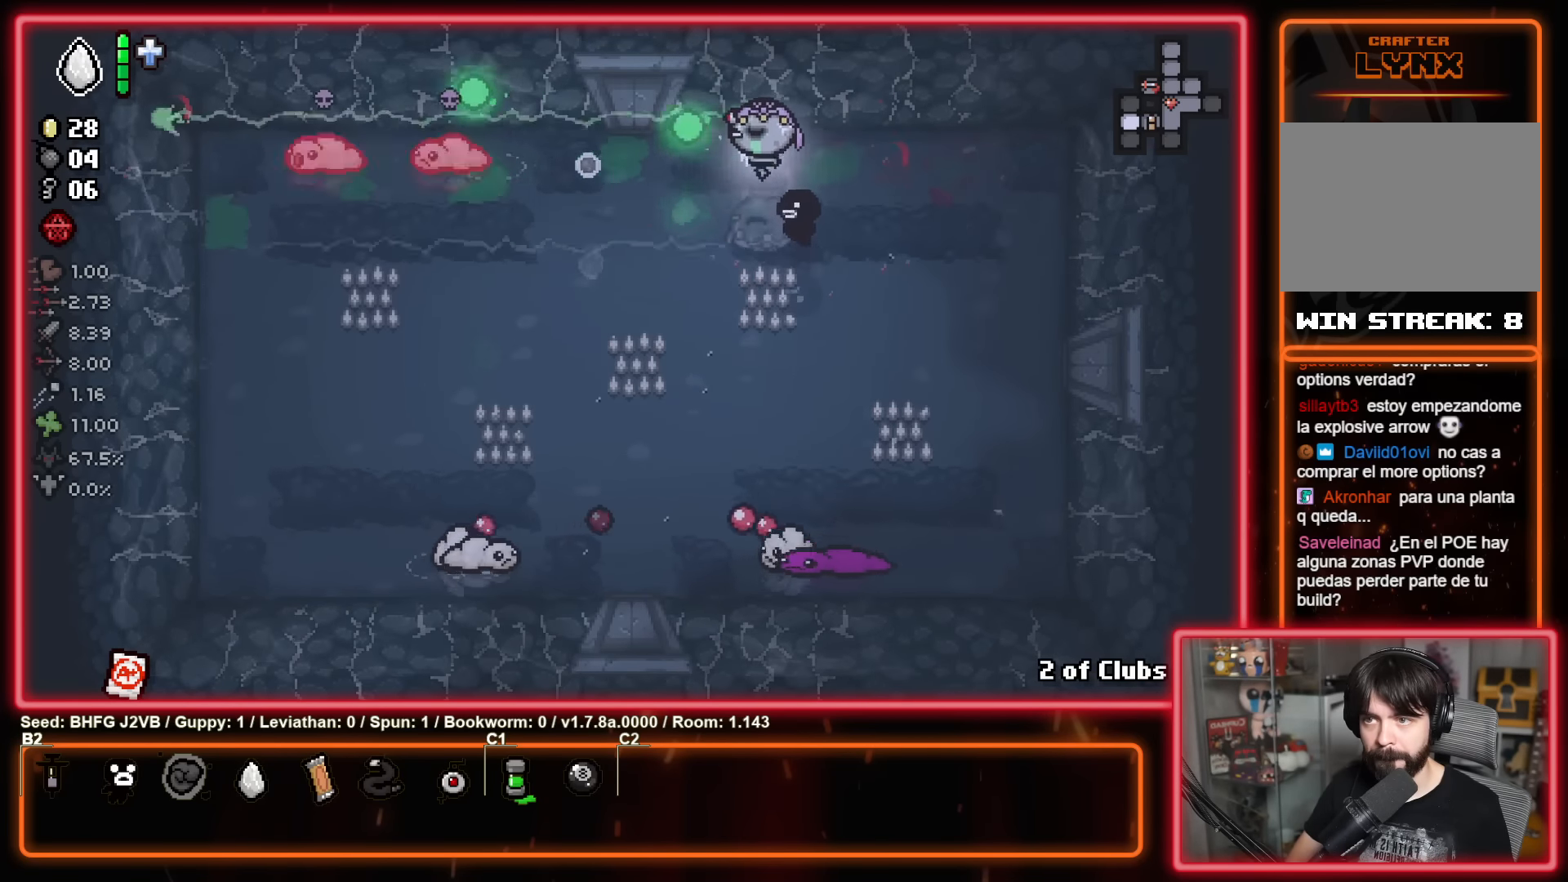
{"buttons": ["X"], "left_stick": "down-right", "events": [[66, "left_stick", "left"], [250, "left_stick", "right"], [500, "left_stick", "down-right"]]}
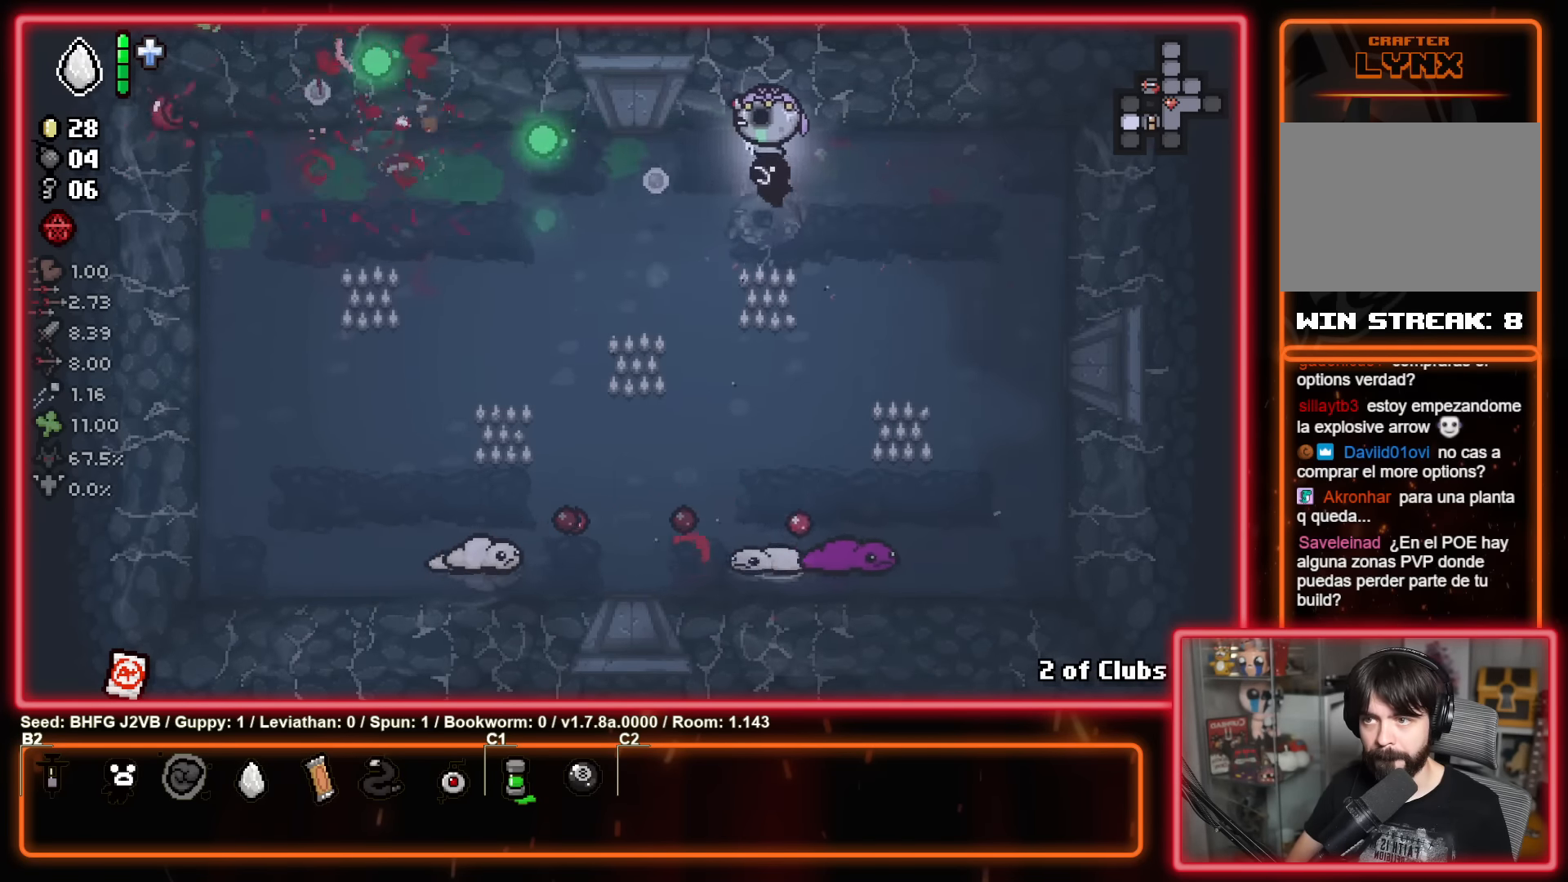
{"buttons": ["A"], "left_stick": "up", "events": [[33, "A", "down"], [33, "left_stick", "down"], [83, "X", "up"], [383, "left_stick", "left"], [483, "left_stick", "up"]]}
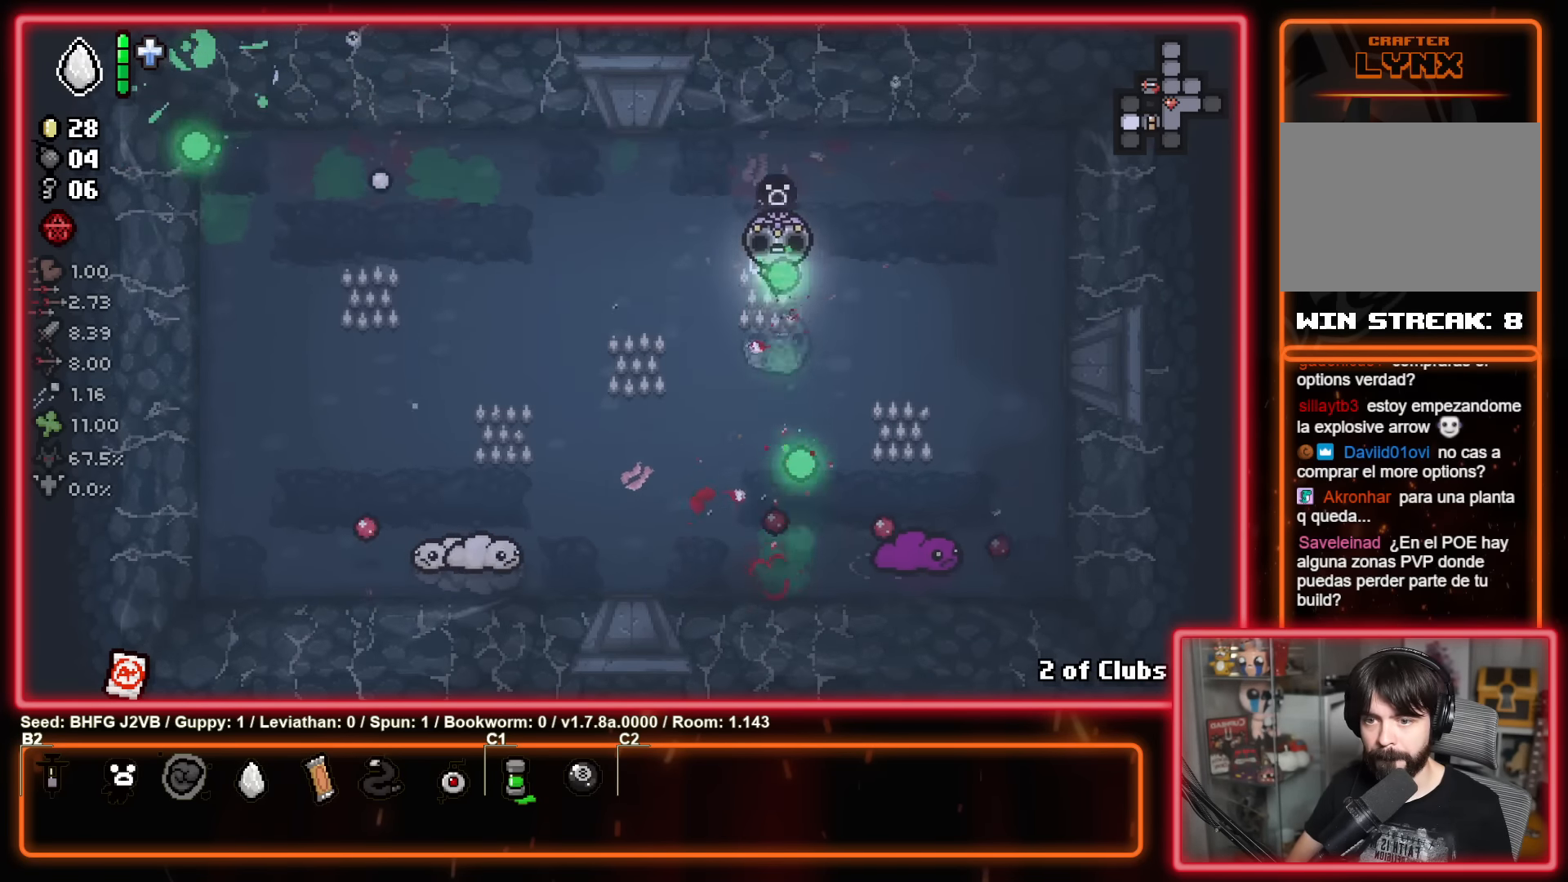
{"buttons": ["A"], "left_stick": "down-right", "events": [[16, "left_stick", "up-right"], [66, "A", "up"], [316, "A", "down"], [316, "left_stick", "down-right"]]}
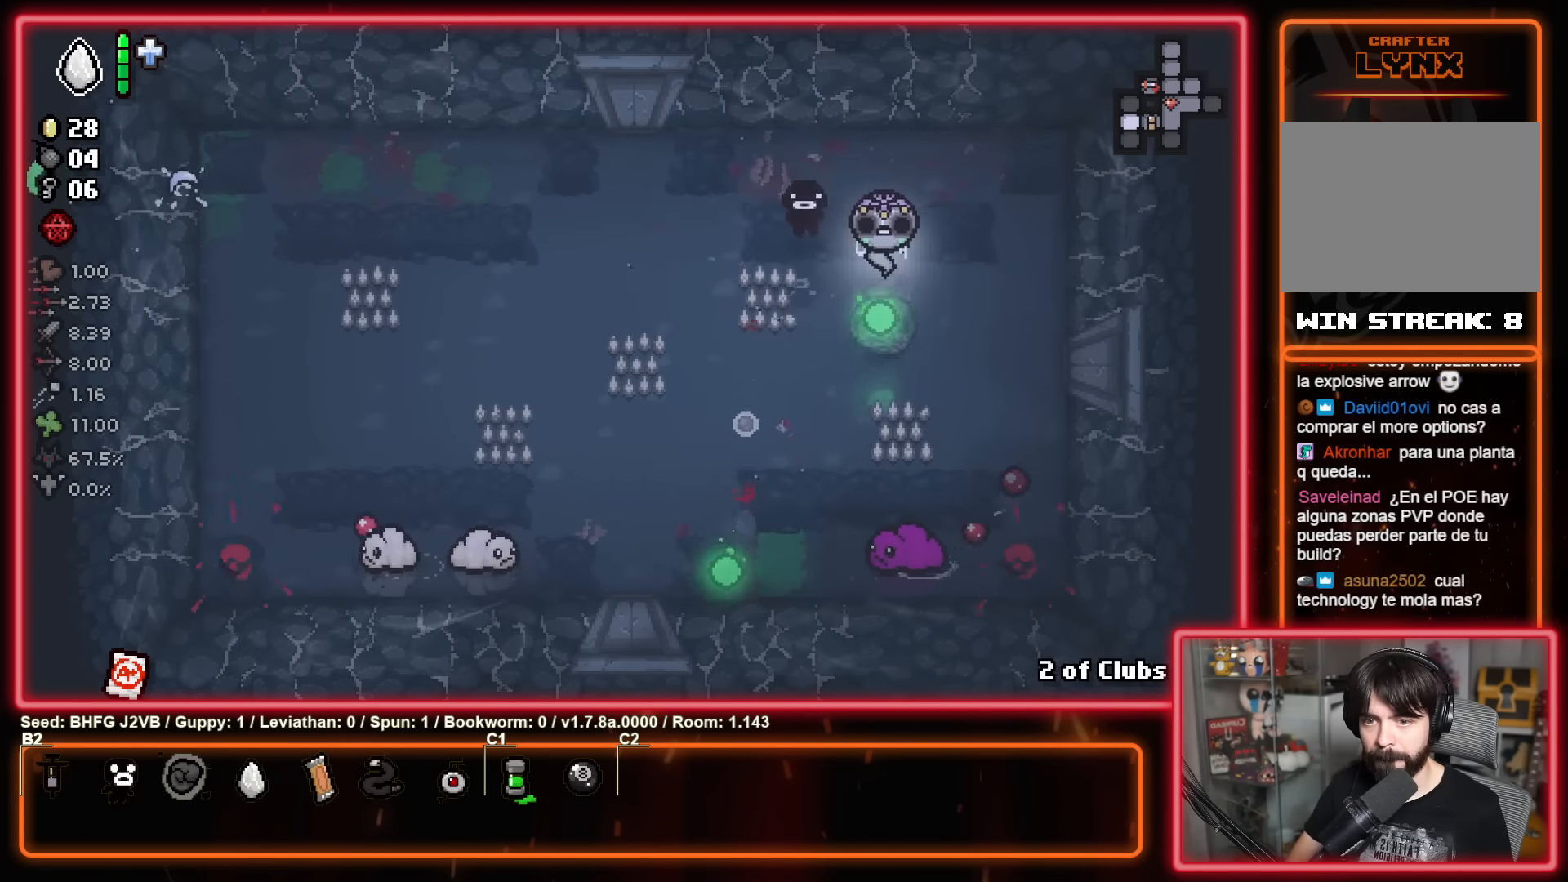
{"buttons": ["A"], "left_stick": "center", "events": [[100, "left_stick", "up-left"], [250, "left_stick", "down-left"], [483, "left_stick", "center"]]}
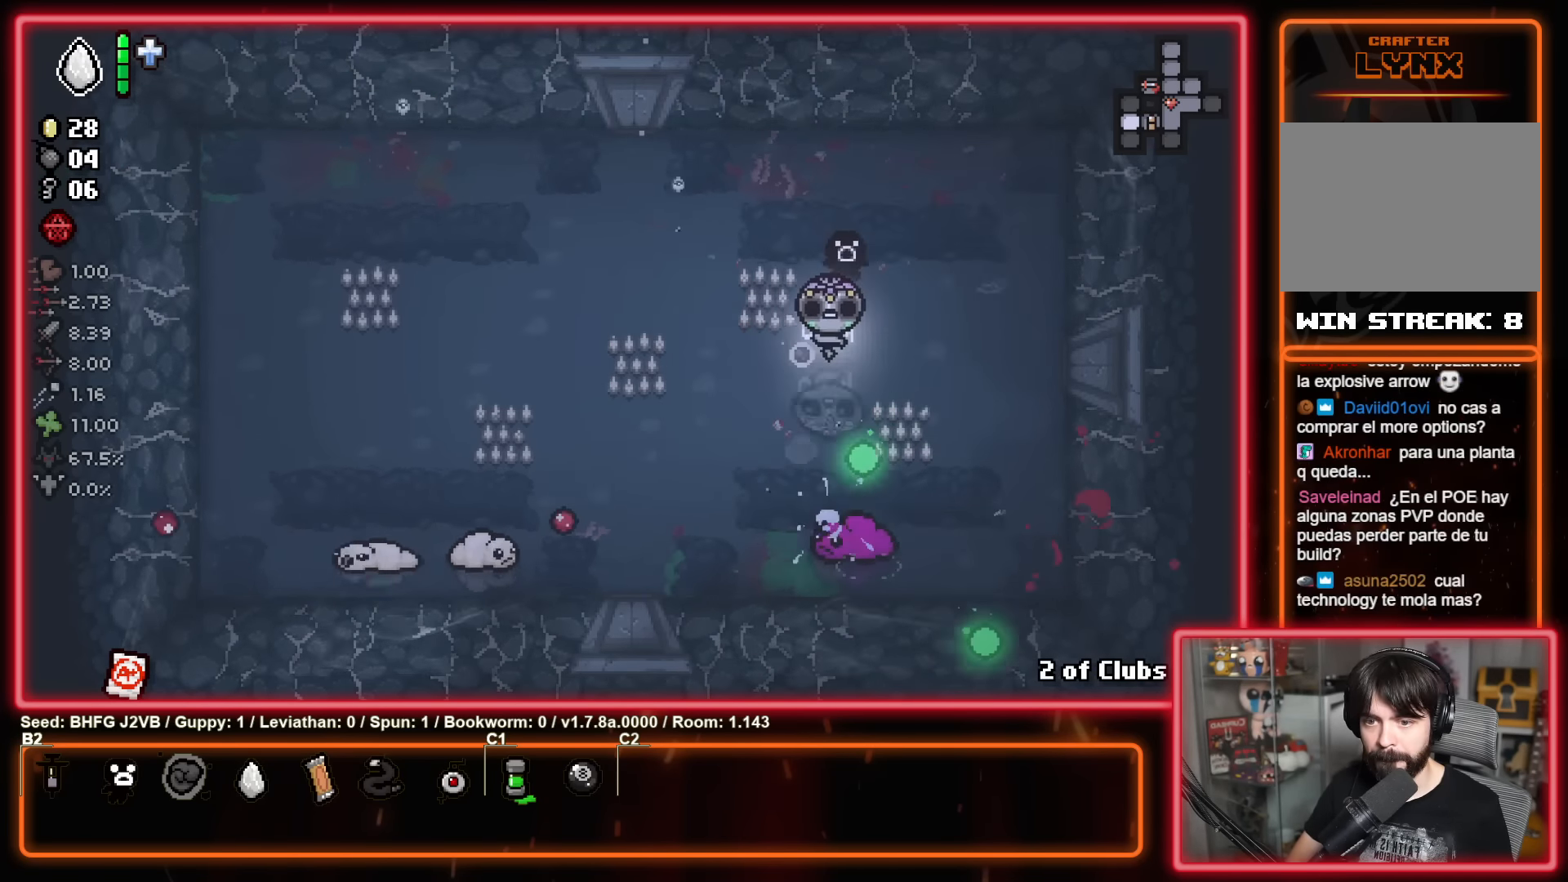
{"buttons": [], "left_stick": "up-left", "events": [[116, "left_stick", "up-right"], [283, "left_stick", "up-left"], [450, "A", "up"]]}
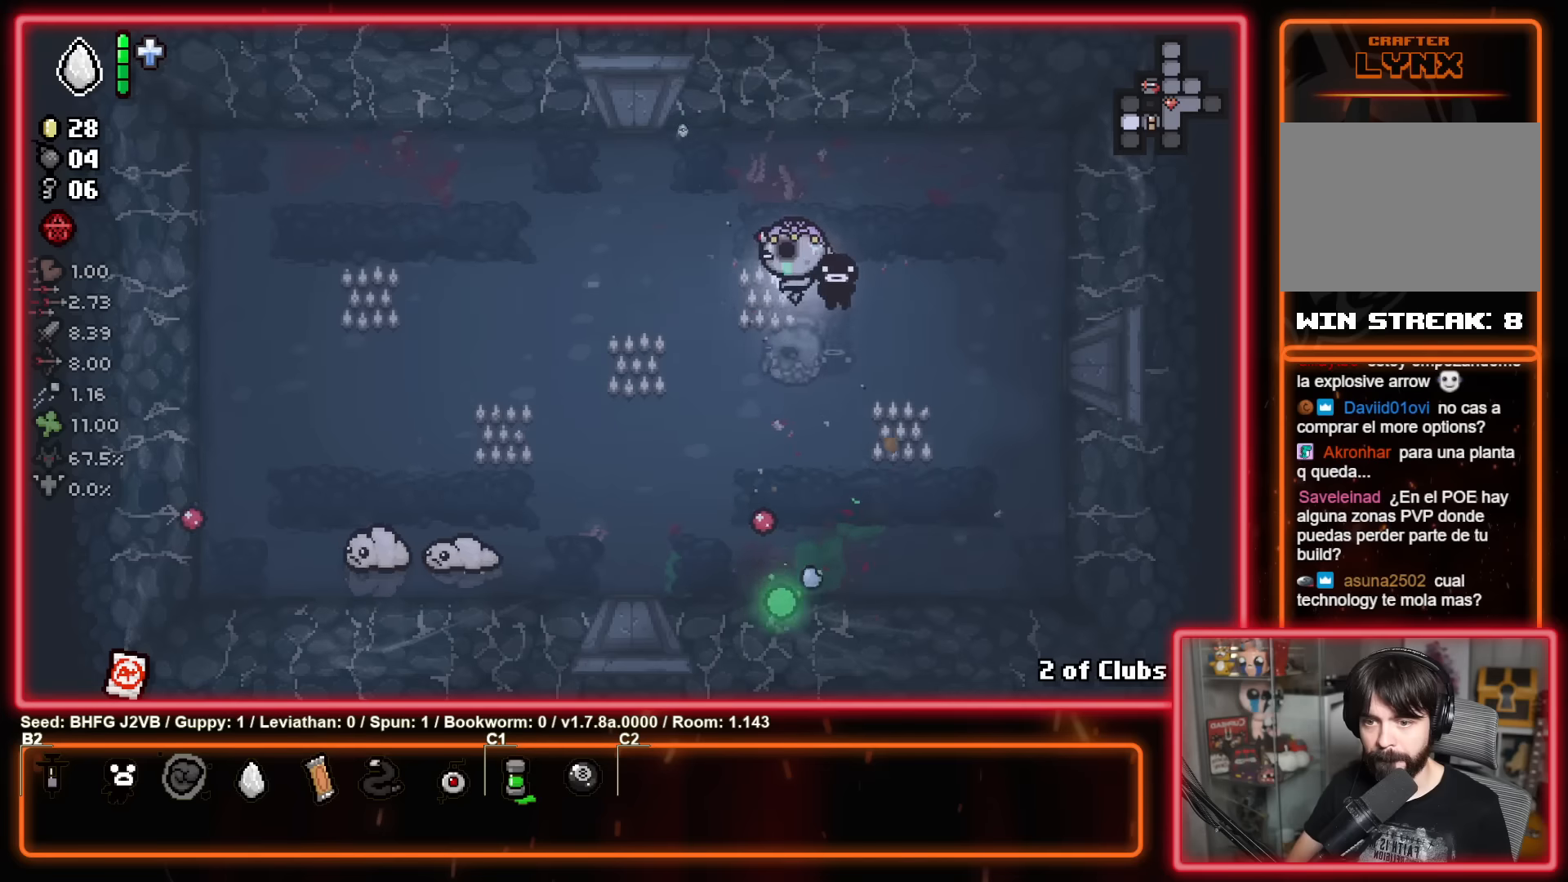
{"buttons": [], "left_stick": "up-left", "events": []}
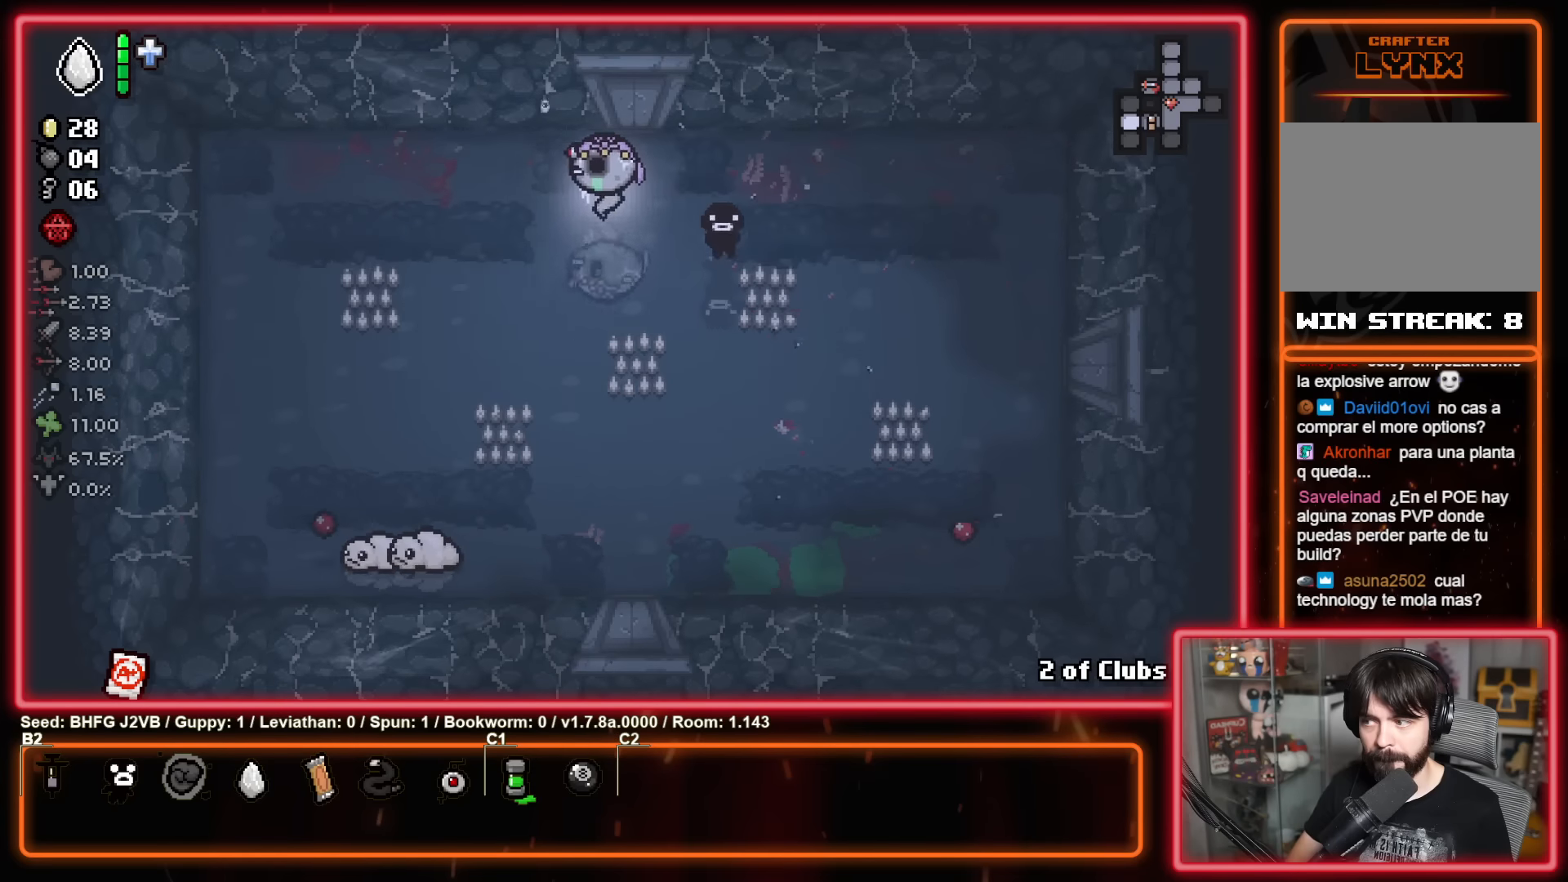
{"buttons": ["A"], "left_stick": "up-left", "events": [[33, "A", "down"], [150, "left_stick", "down-left"], [366, "left_stick", "up-left"]]}
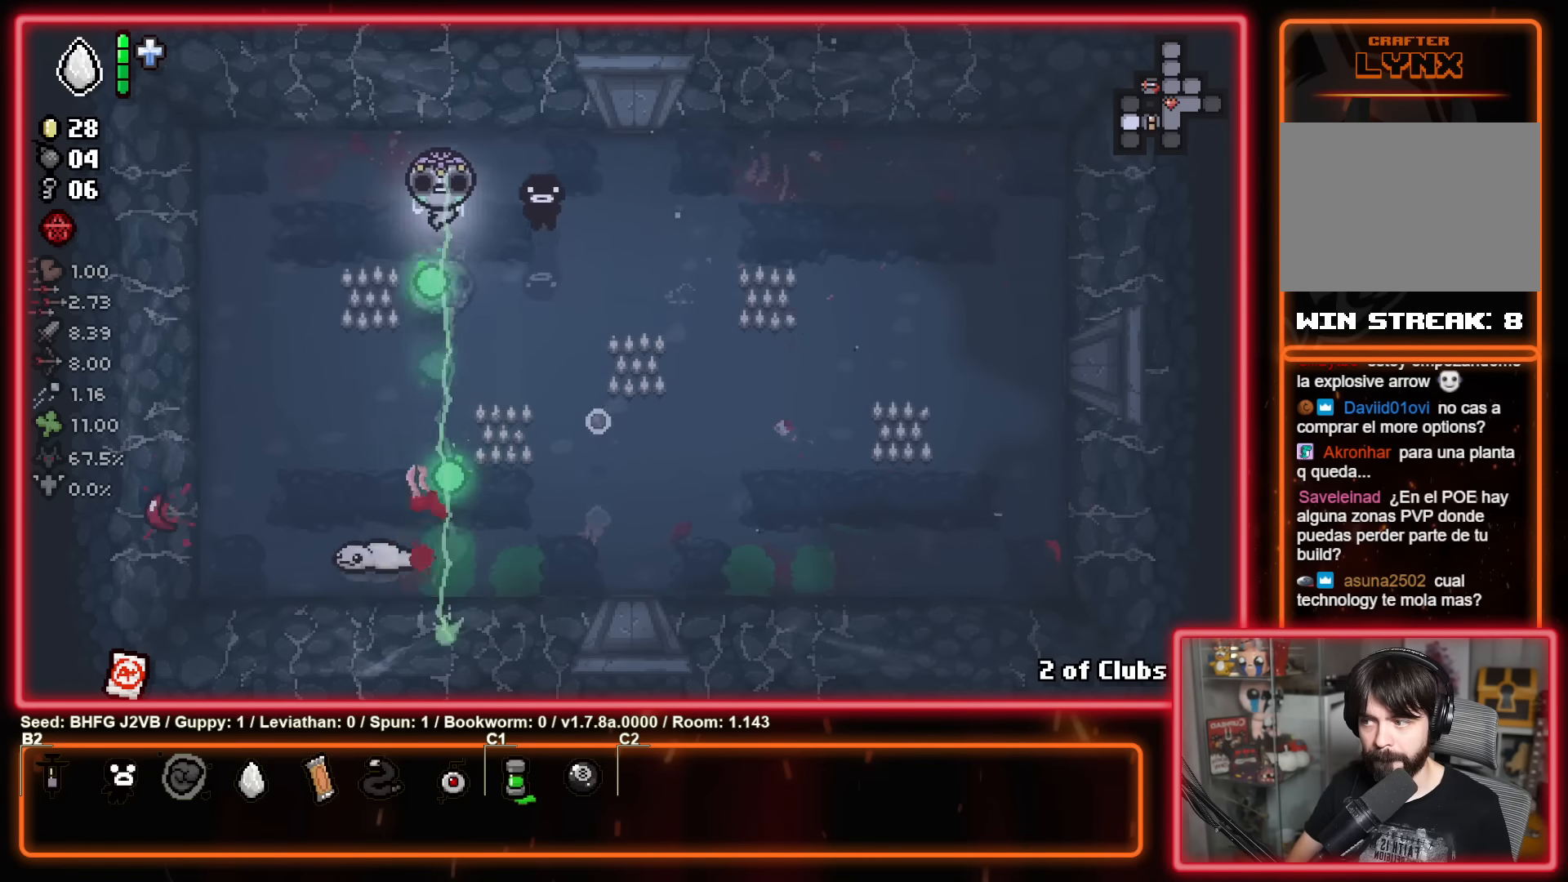
{"buttons": ["A"], "left_stick": "up-right", "events": [[166, "left_stick", "center"], [216, "left_stick", "down"], [433, "left_stick", "up-right"]]}
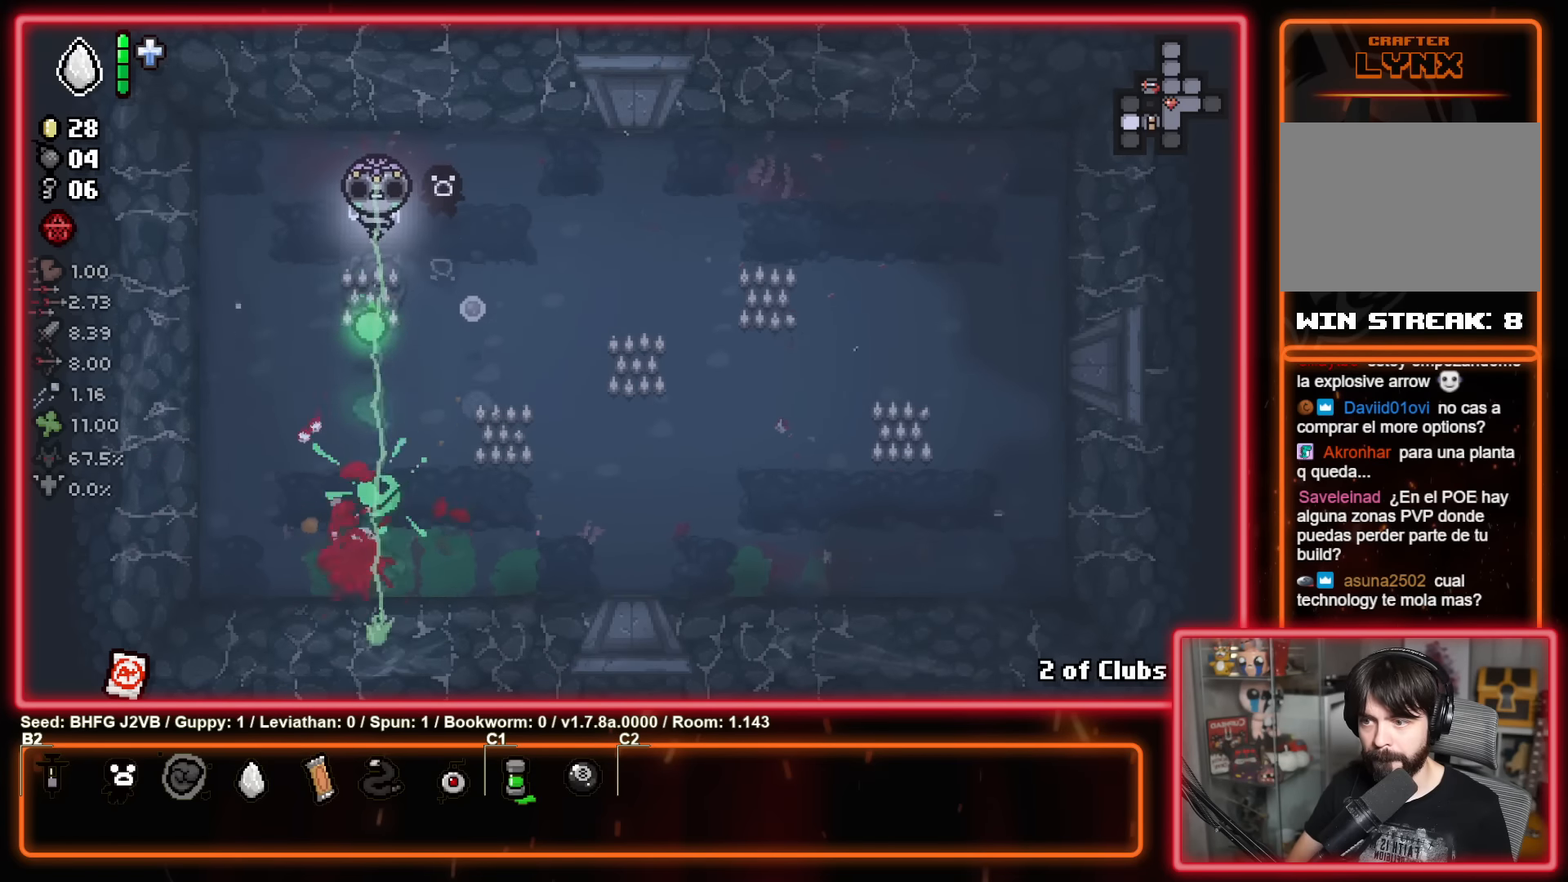
{"buttons": [], "left_stick": "right", "events": [[116, "left_stick", "right"], [166, "A", "up"]]}
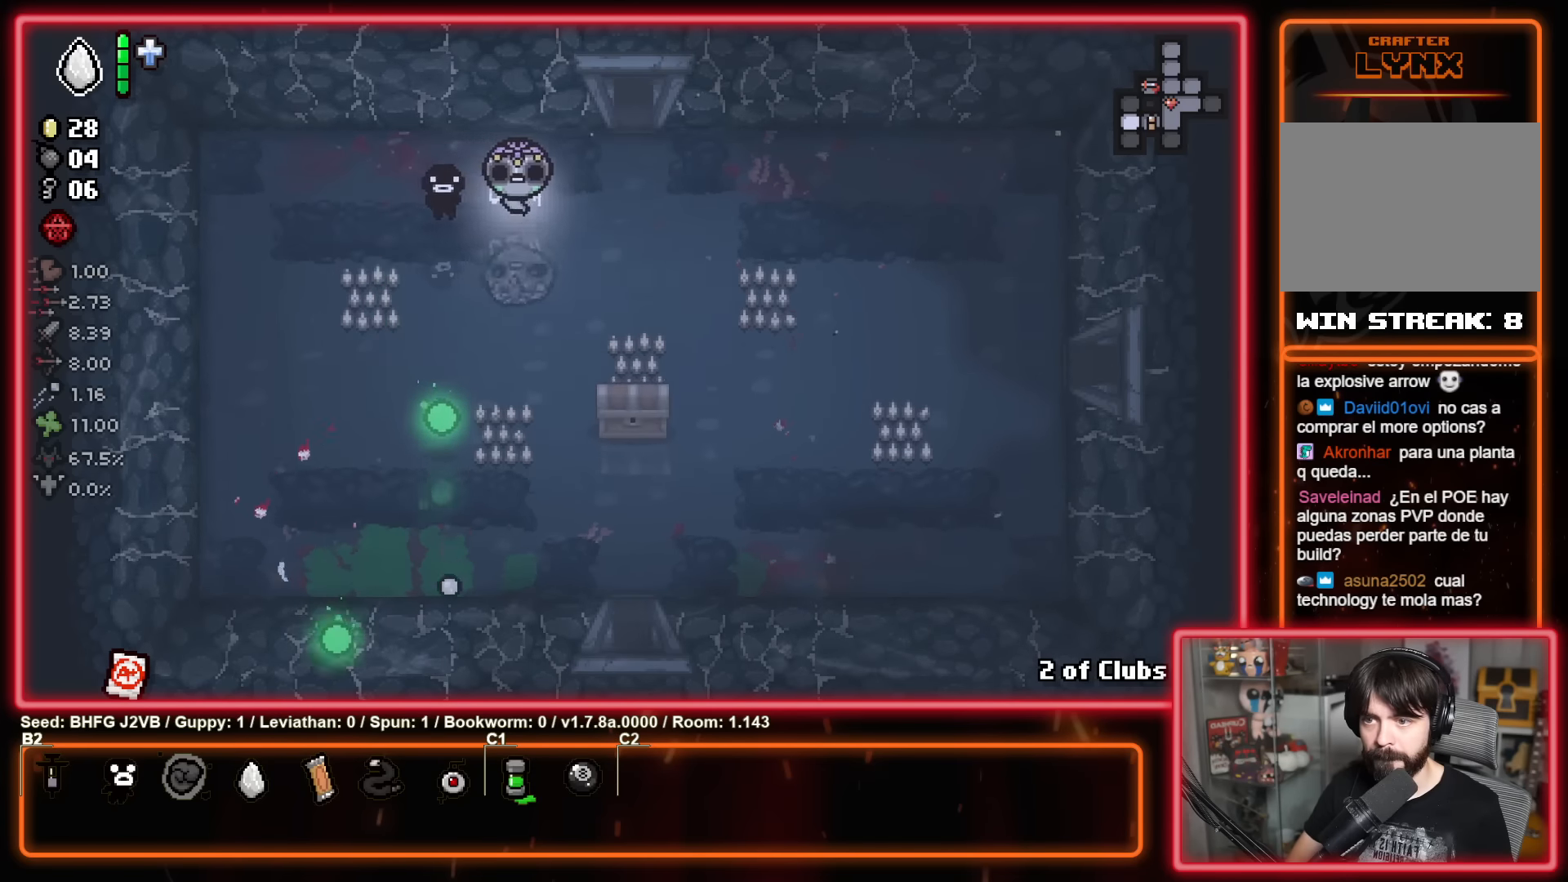
{"buttons": [], "left_stick": "up", "events": [[250, "left_stick", "left"], [333, "left_stick", "up"]]}
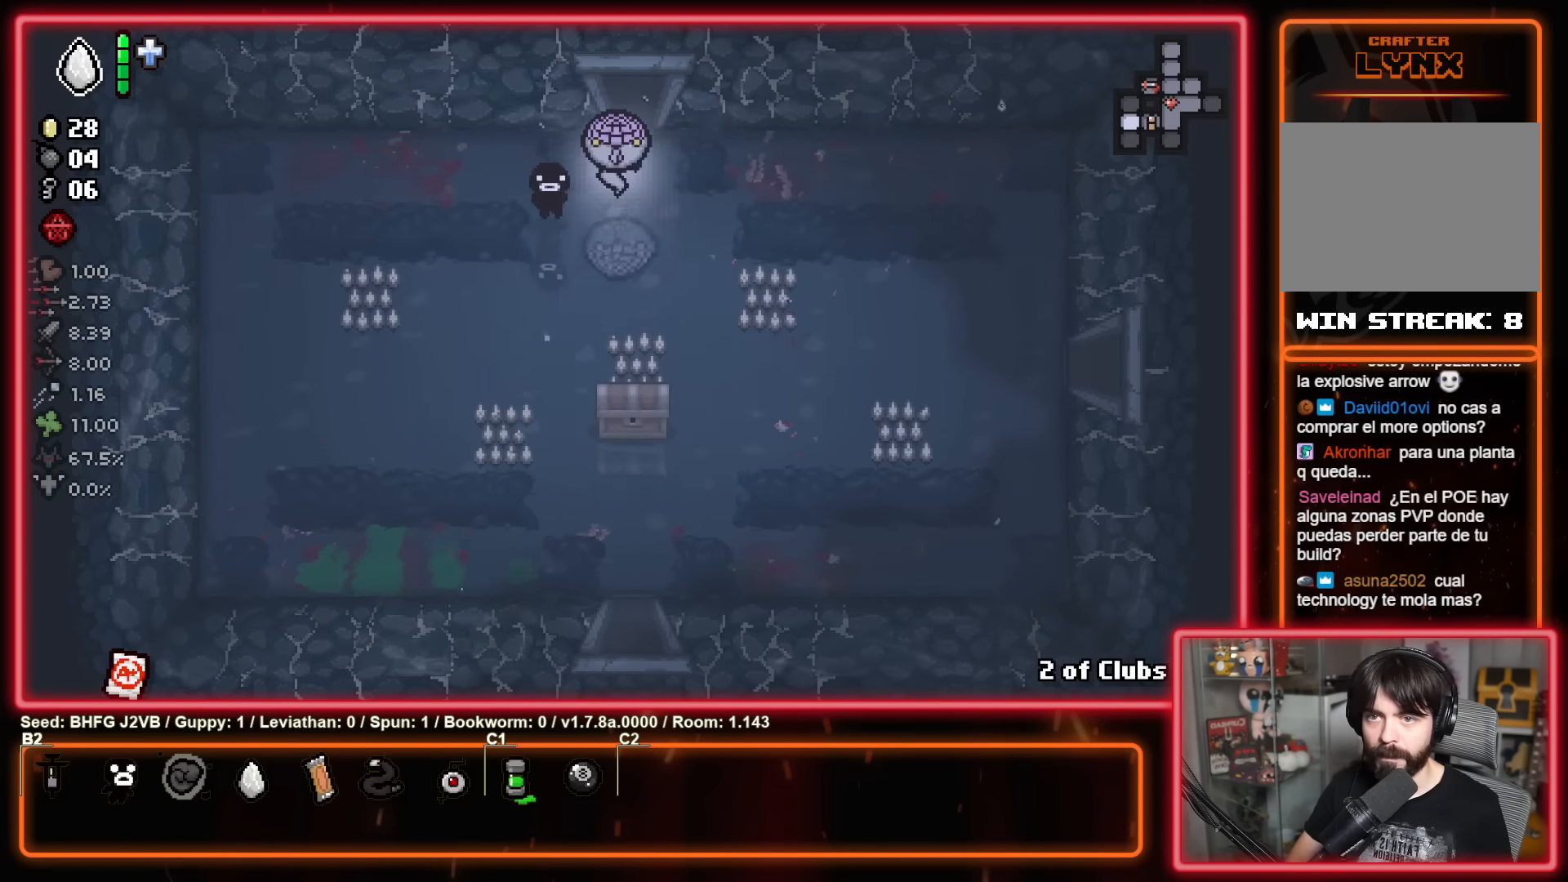
{"buttons": [], "left_stick": "center", "events": [[466, "left_stick", "center"]]}
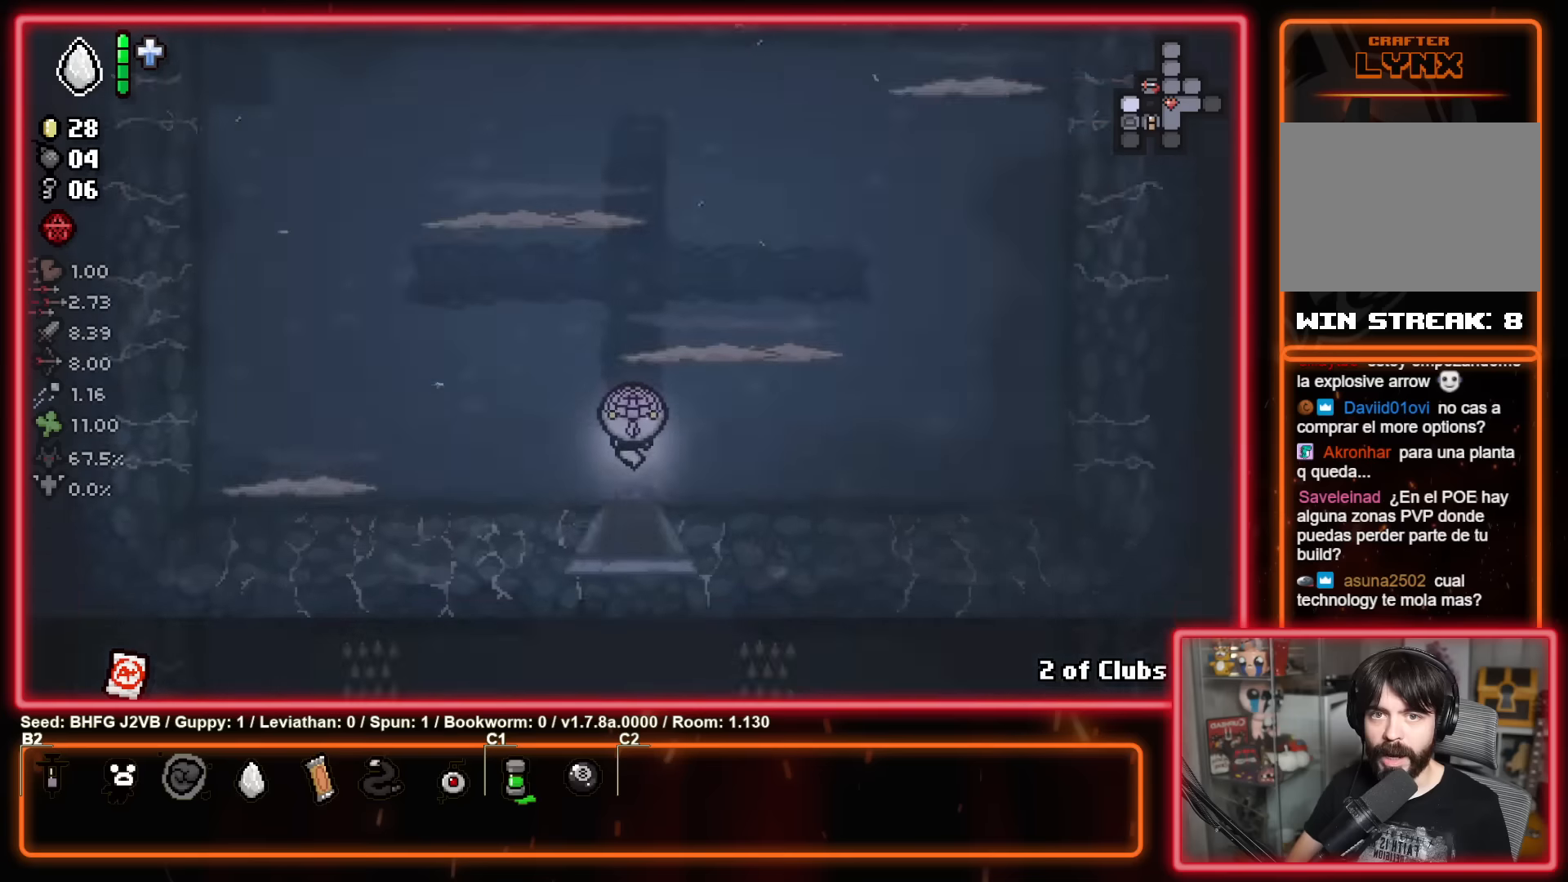
{"buttons": [], "left_stick": "left", "events": [[433, "left_stick", "left"]]}
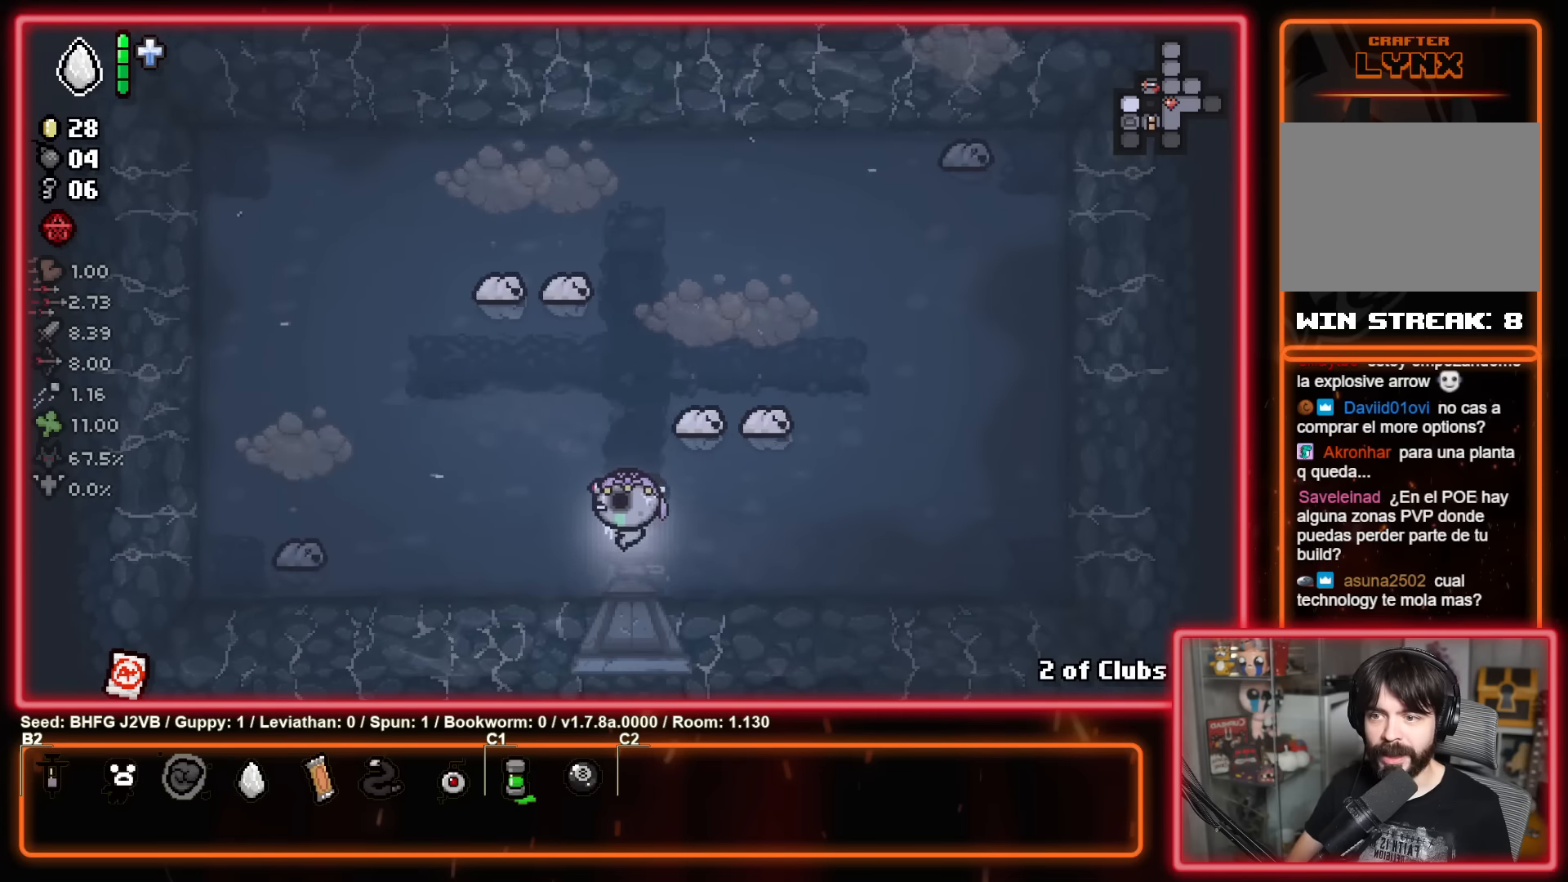
{"buttons": ["X"], "left_stick": "center", "events": [[83, "X", "down"], [233, "left_stick", "center"], [316, "left_stick", "right"], [450, "left_stick", "center"]]}
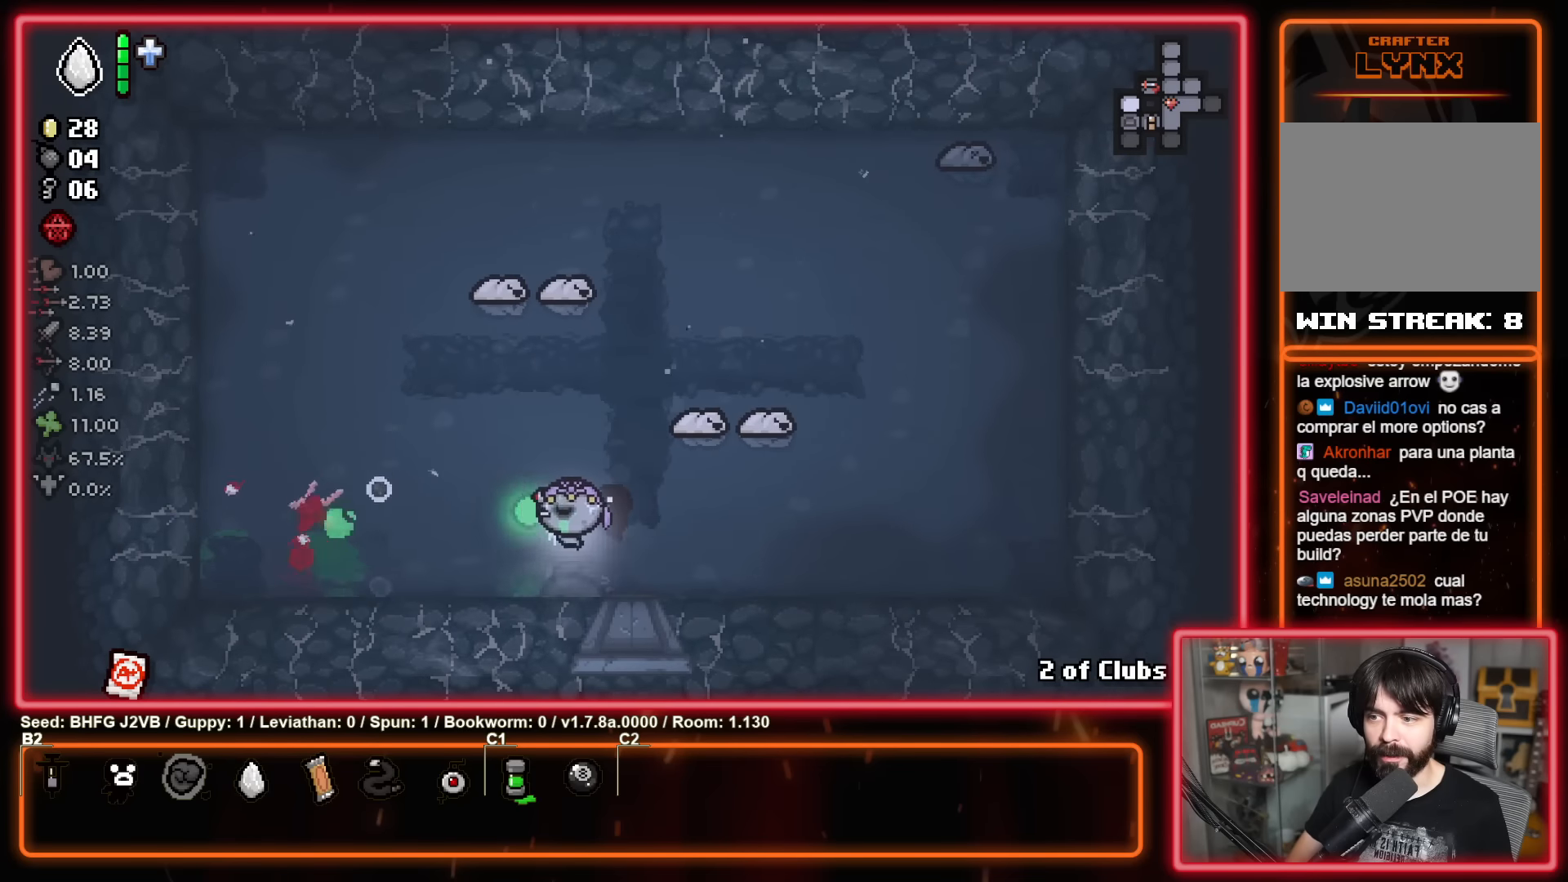
{"buttons": [], "left_stick": "left", "events": [[316, "left_stick", "left"], [350, "X", "up"]]}
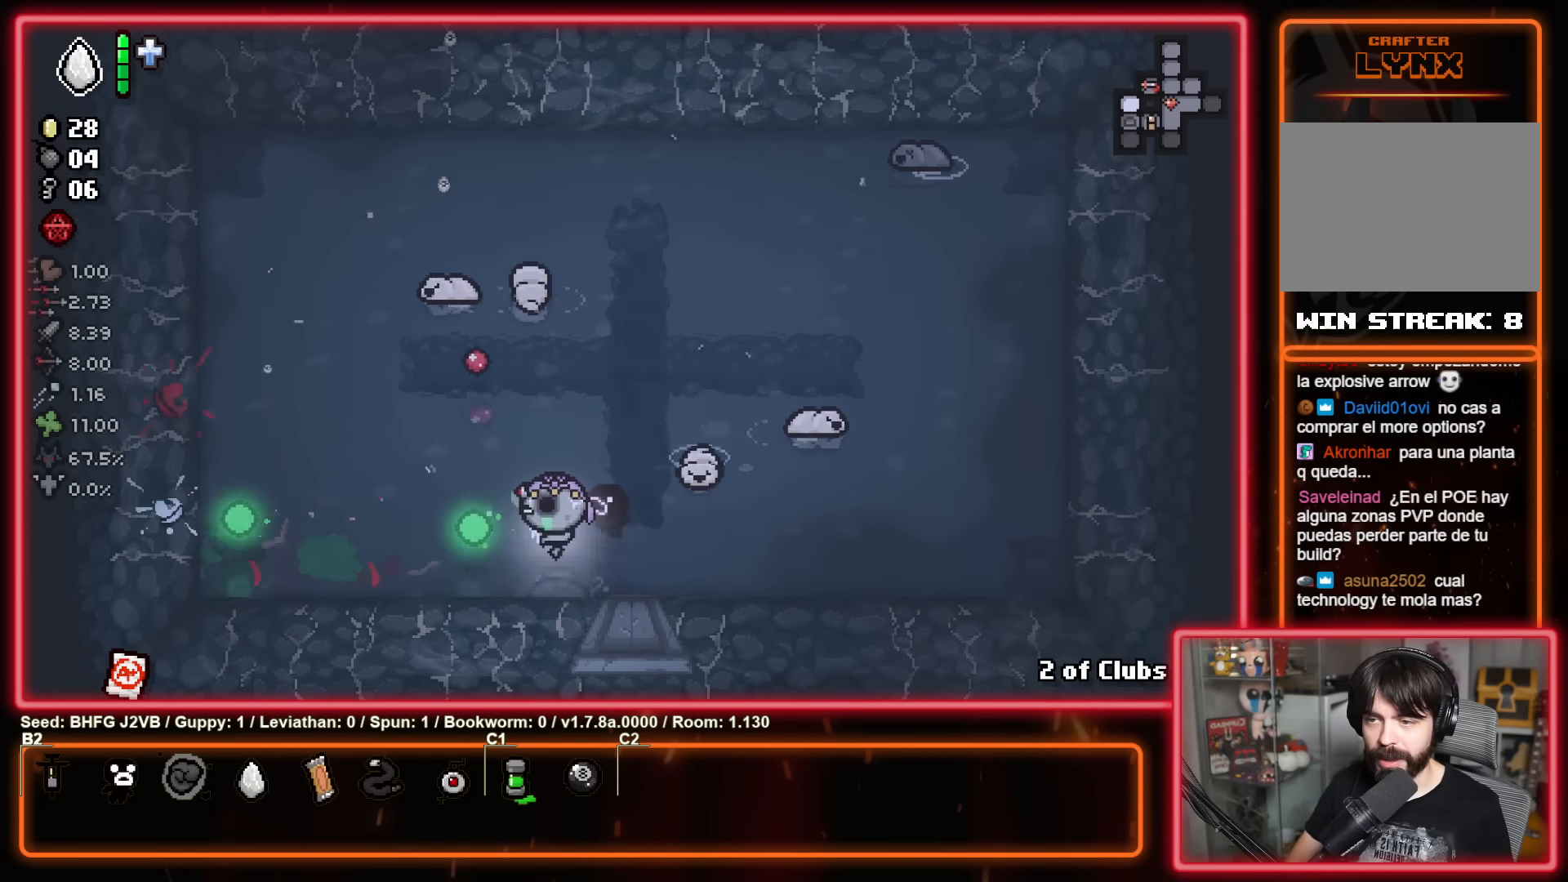
{"buttons": ["Y"], "left_stick": "center", "events": [[16, "Y", "down"], [83, "left_stick", "center"], [200, "left_stick", "left"], [450, "left_stick", "center"]]}
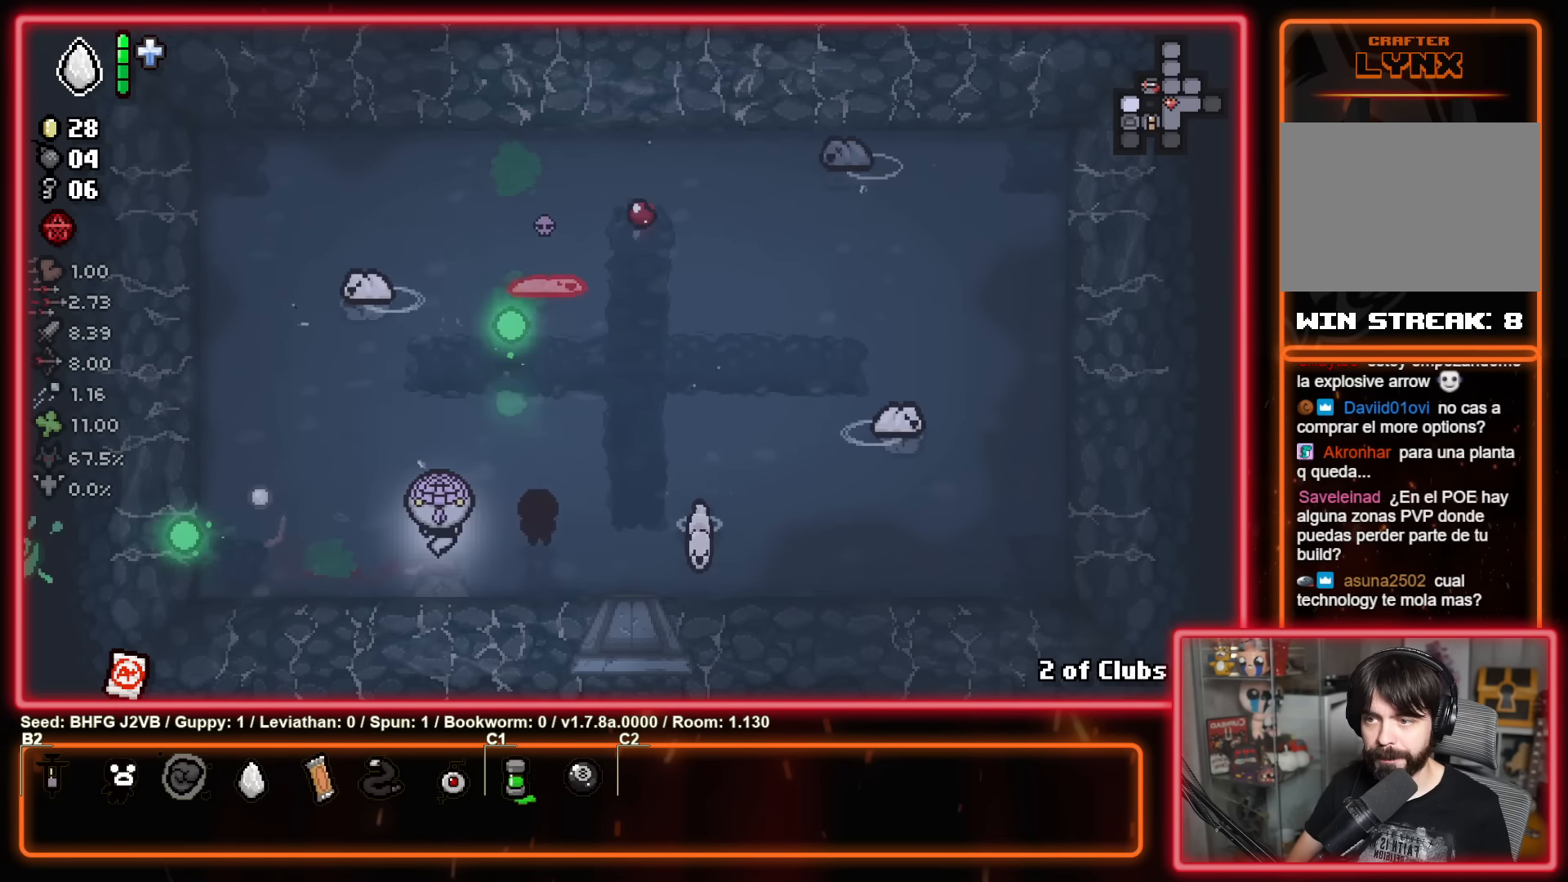
{"buttons": ["Y"], "left_stick": "left", "events": [[66, "left_stick", "left"], [266, "left_stick", "center"], [350, "left_stick", "right"], [466, "left_stick", "left"]]}
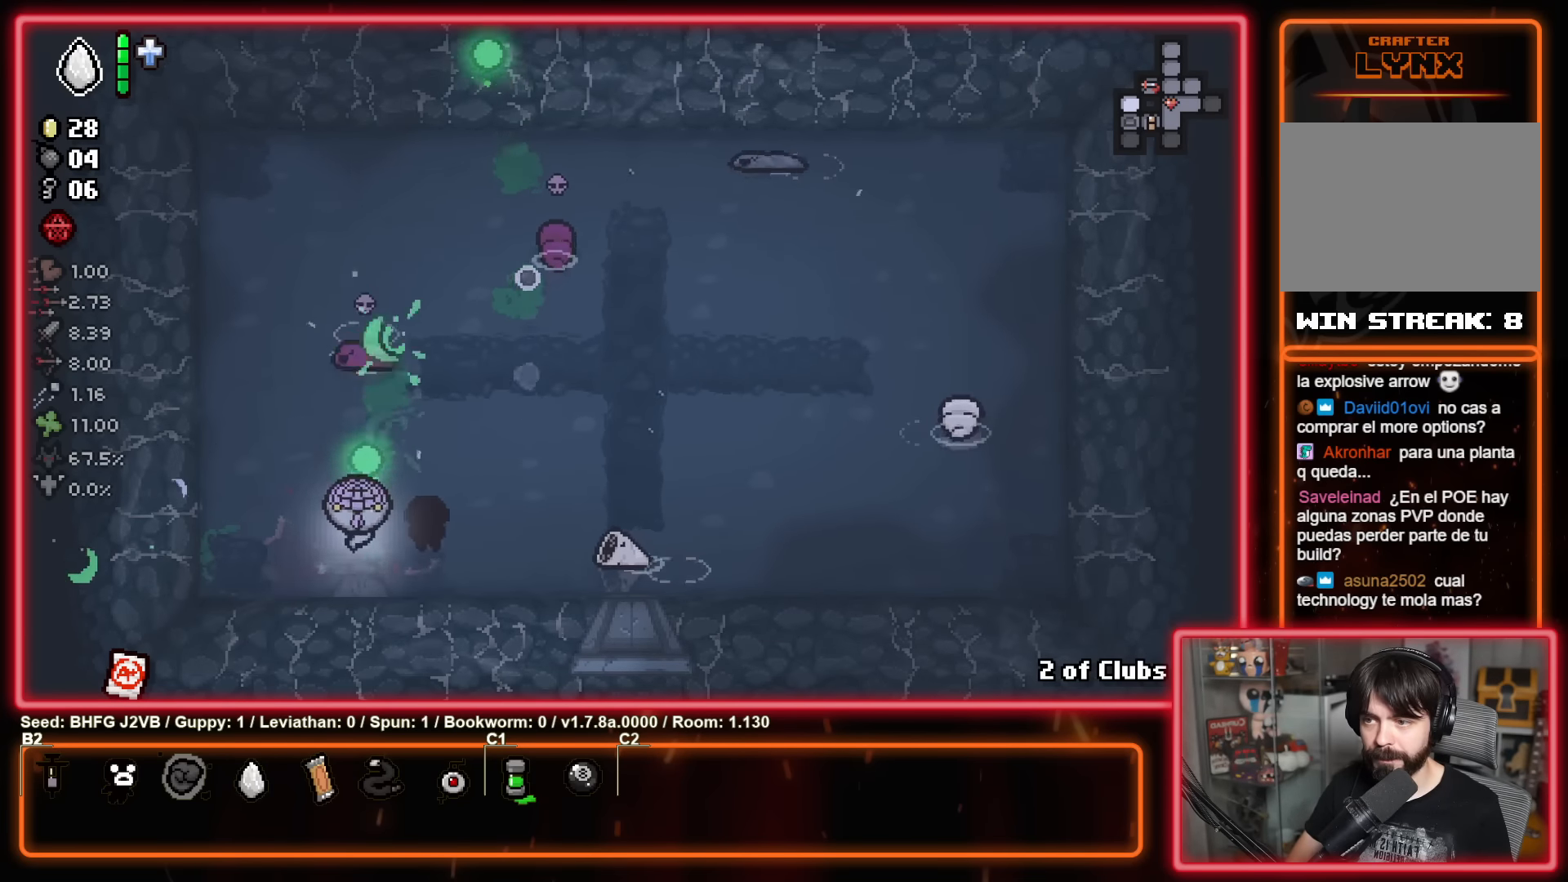
{"buttons": ["B"], "left_stick": "left", "events": [[150, "Y", "up"], [250, "B", "down"], [333, "left_stick", "center"], [416, "left_stick", "left"]]}